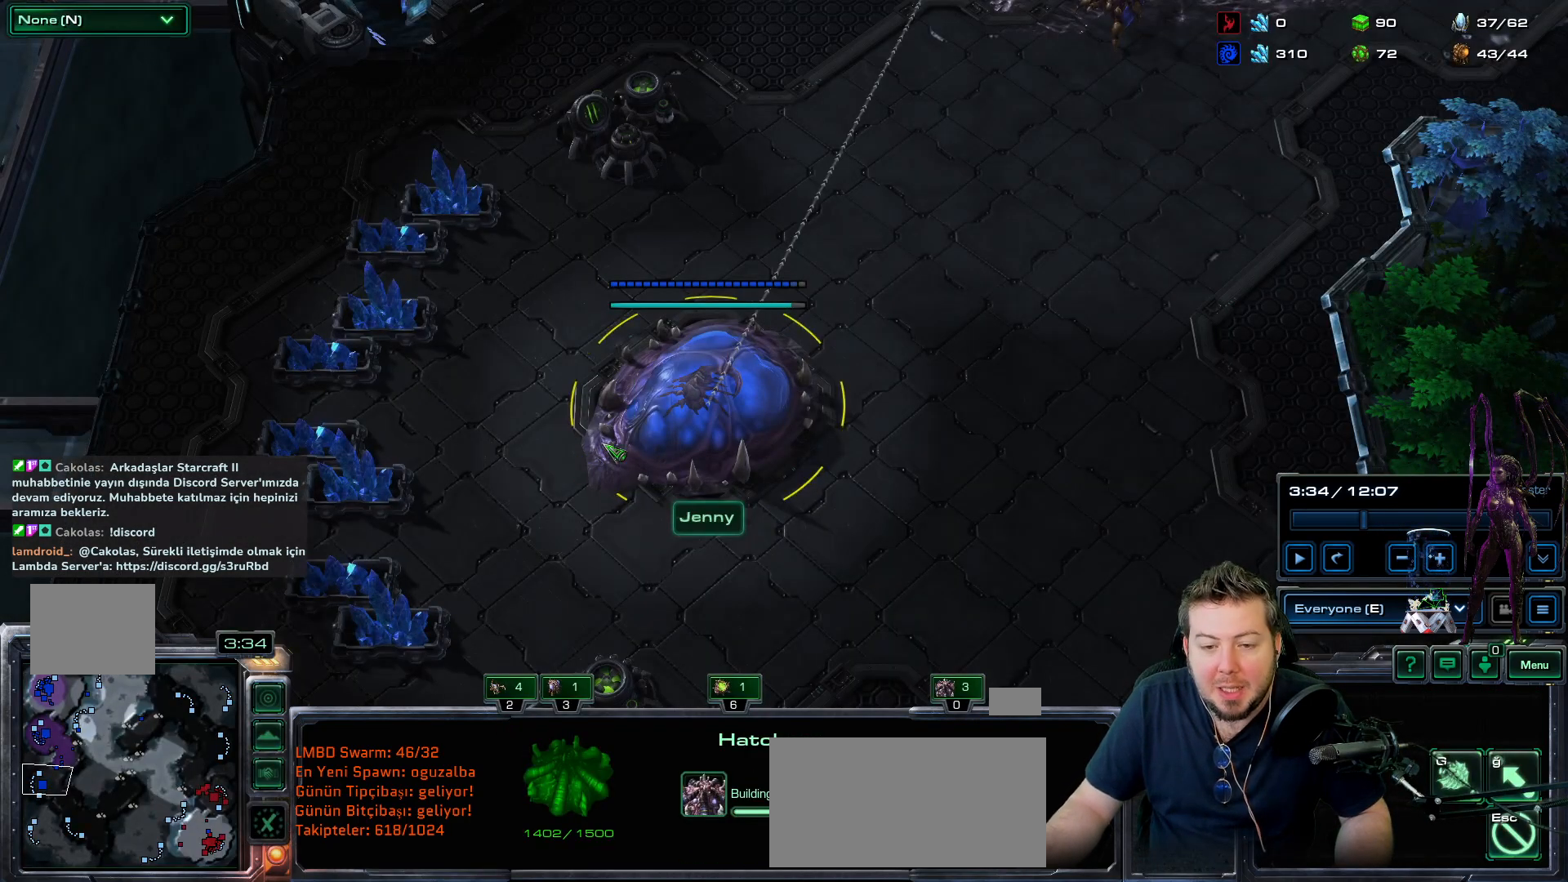
Gameplay with keyboard and mouse; each line is a JSON object with the keys held at the frame after it. "events" lists presses ("down") and releases ("up") of "1", "2", "3", "4", "5", "6", "7", "8", "9", "a", "alt", "b", "c", "ctrl", "d", "e", "f", "f1", "f2", "f3", "f4", "f5", "f6", "f7", "f8", "g", "h", "n", "q", "r", "s", "shift", "space", "t", "tab", "tilde", "v", "w", "x", "y" and "z" between this image and that frame as [ms after this image, input, new state], when the widget could be followed in between. No other keys are recorded. "mouse_move" is the direction in which the mouse moves at that frame (one of eight, or "still"), when it could be read. Mouse buttons are not recorded.
{"keys": [], "mouse_move": "down-left", "events": []}
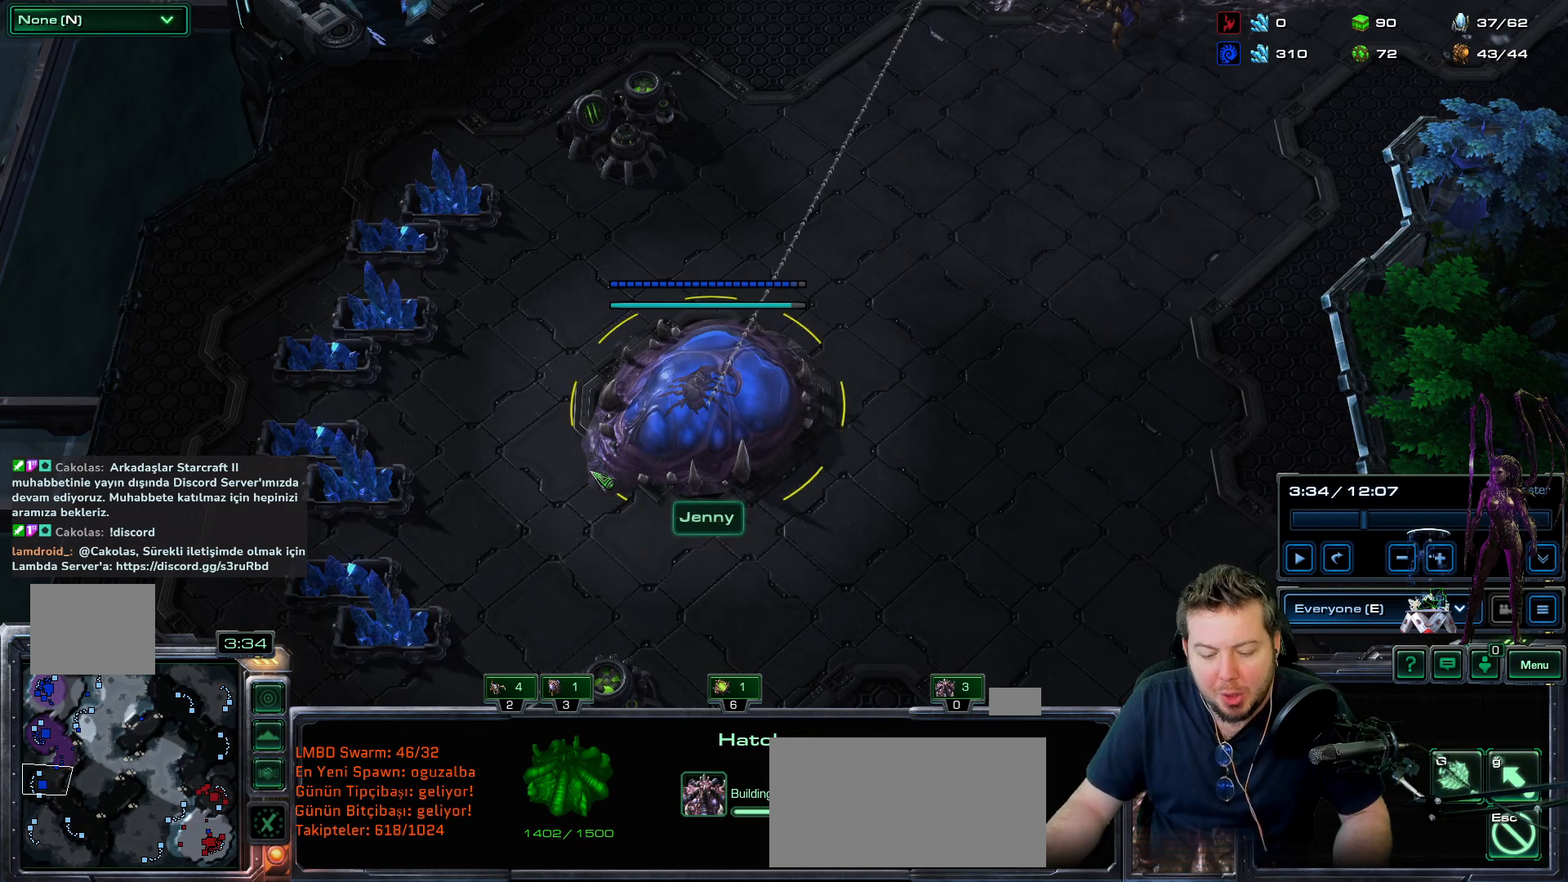
{"keys": [], "mouse_move": "down-left", "events": []}
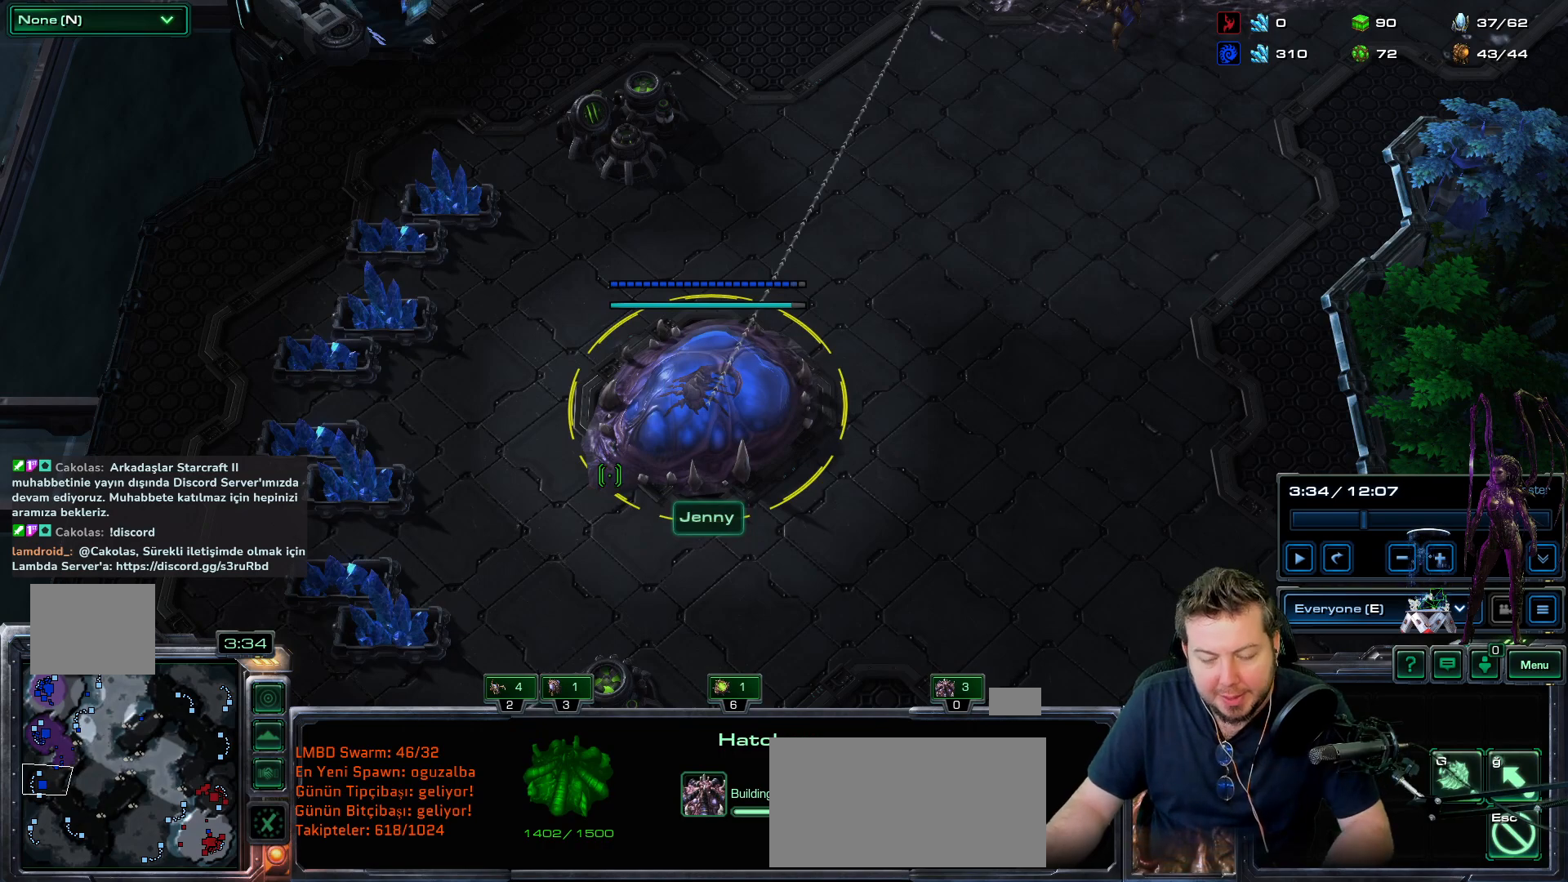
{"keys": [], "mouse_move": "still", "events": []}
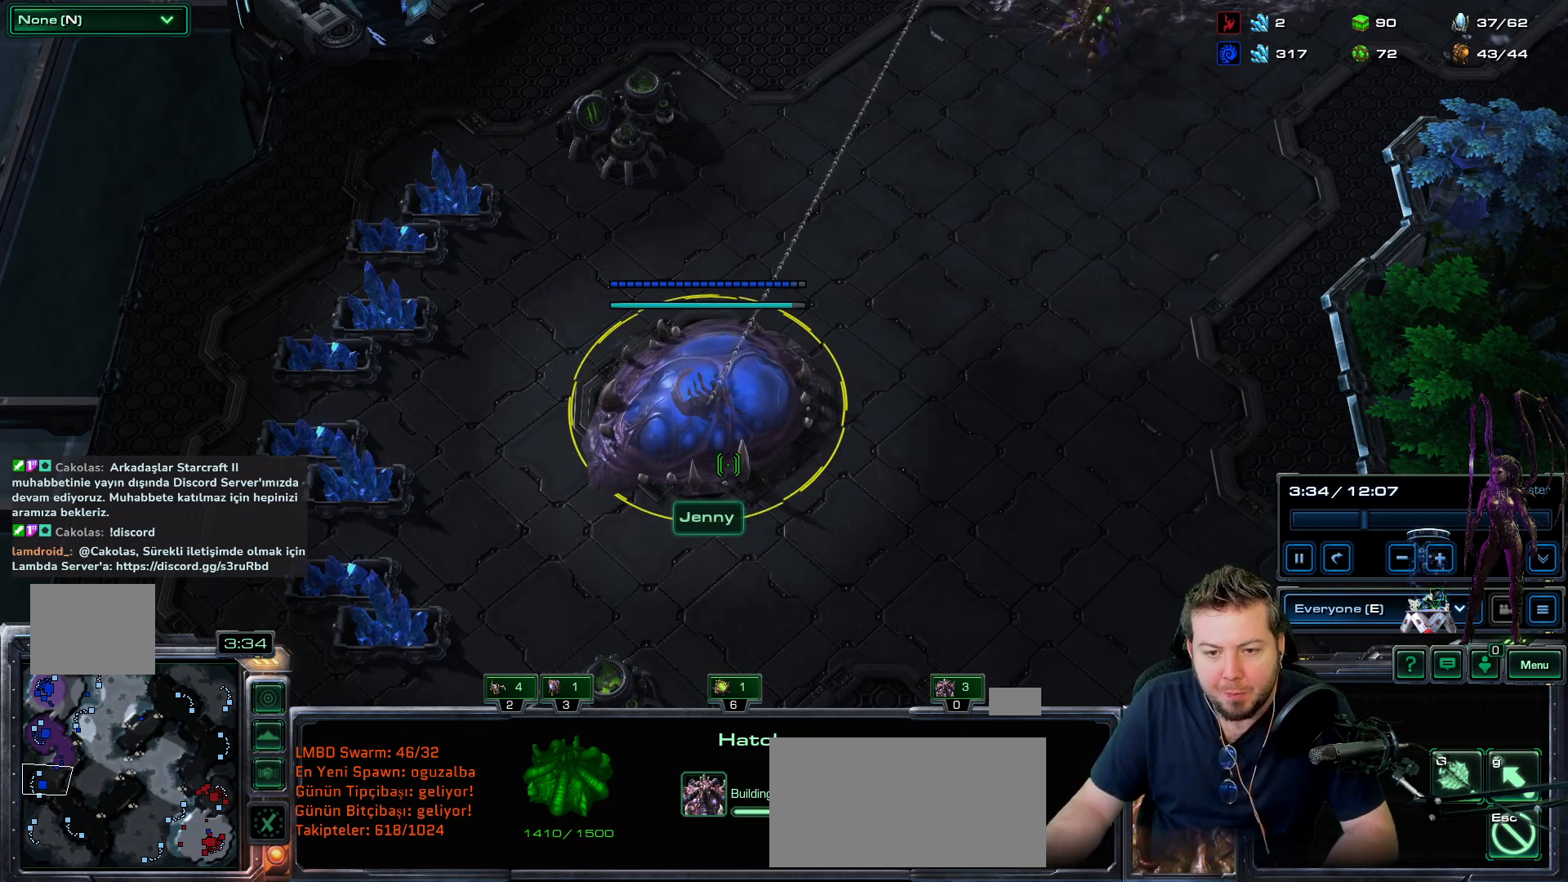
{"keys": [], "mouse_move": "left", "events": []}
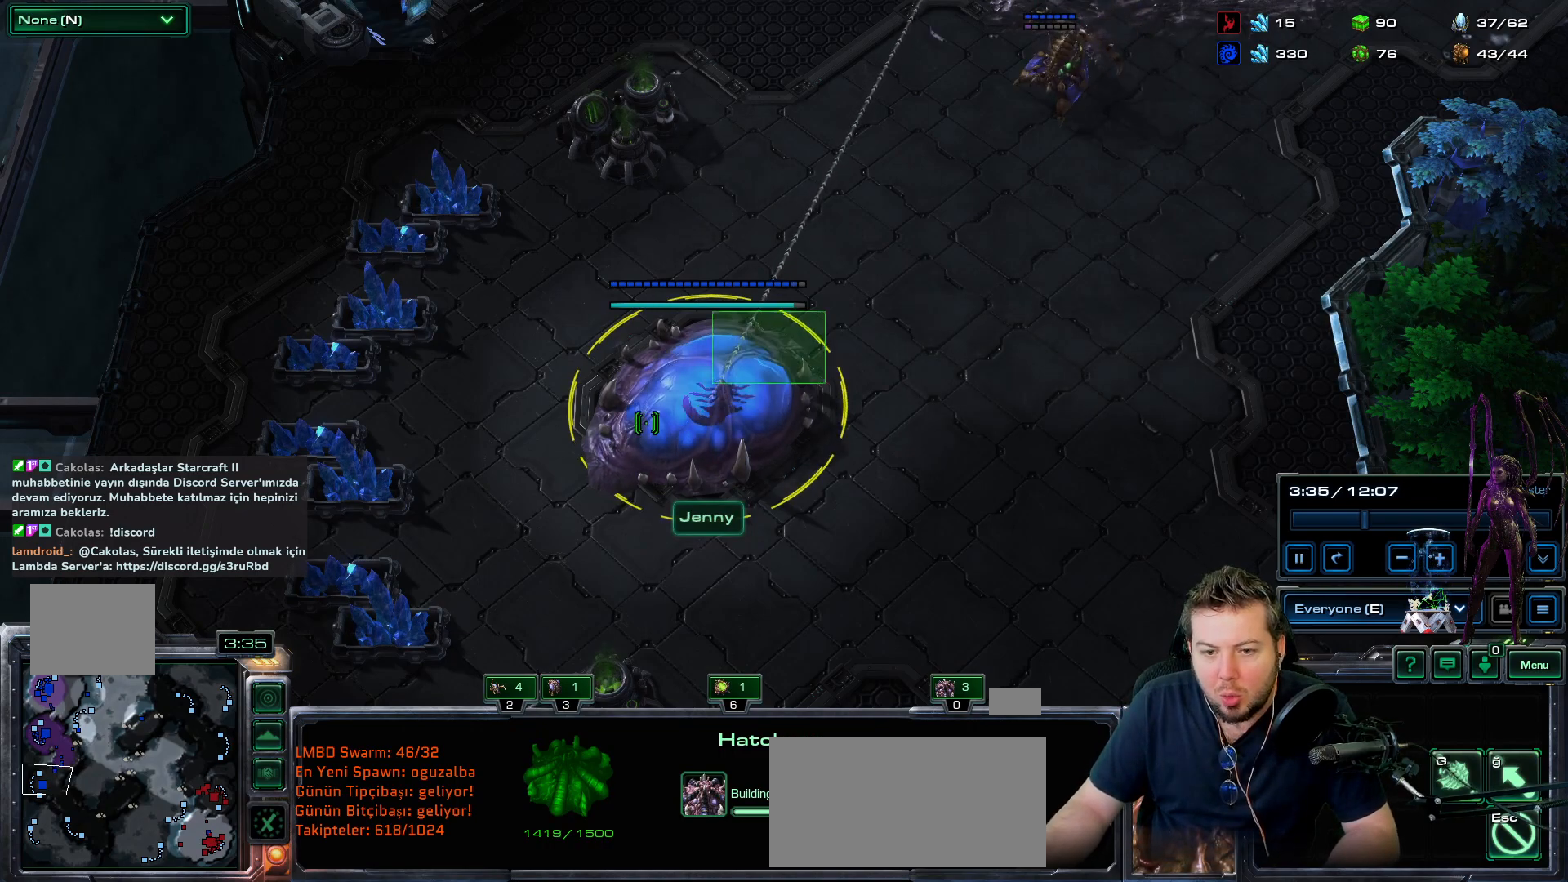
{"keys": [], "mouse_move": "left", "events": []}
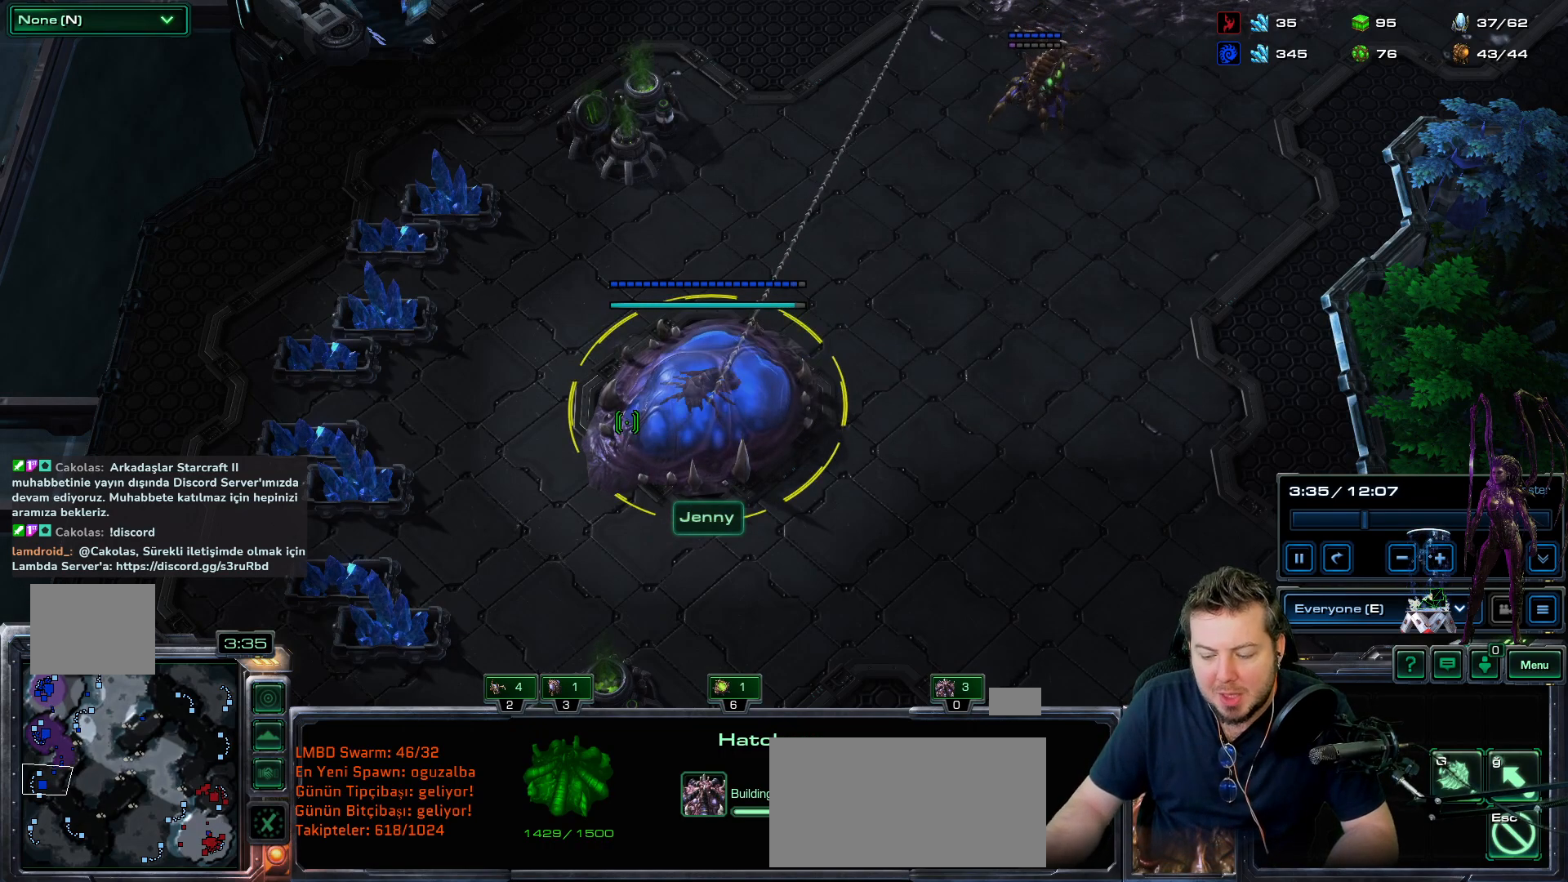
{"keys": [], "mouse_move": "still", "events": []}
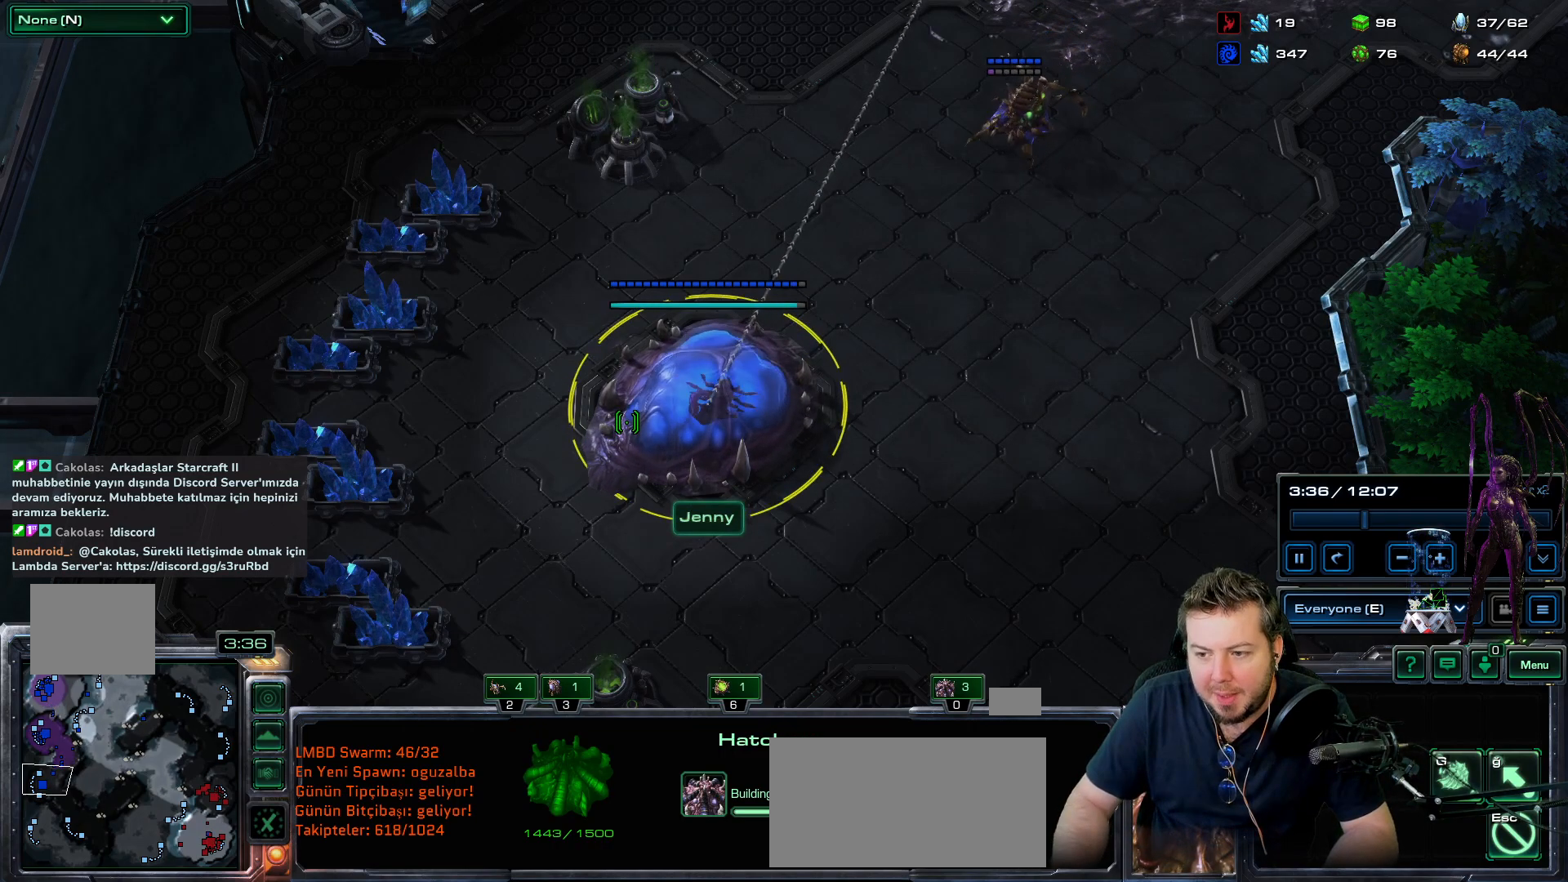
{"keys": [], "mouse_move": "still", "events": []}
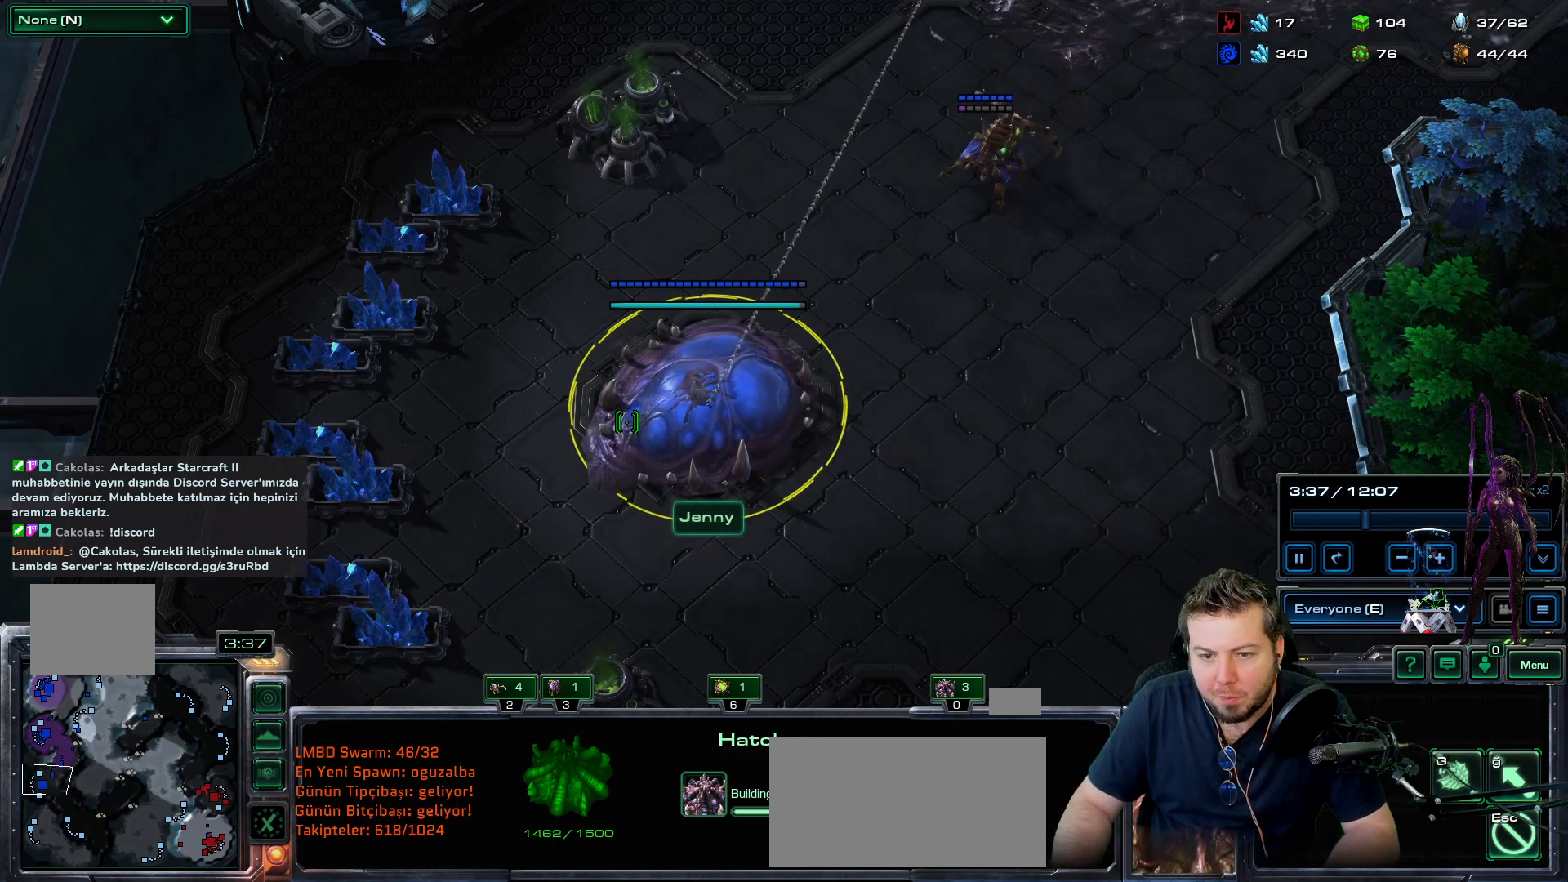
{"keys": [], "mouse_move": "still", "events": []}
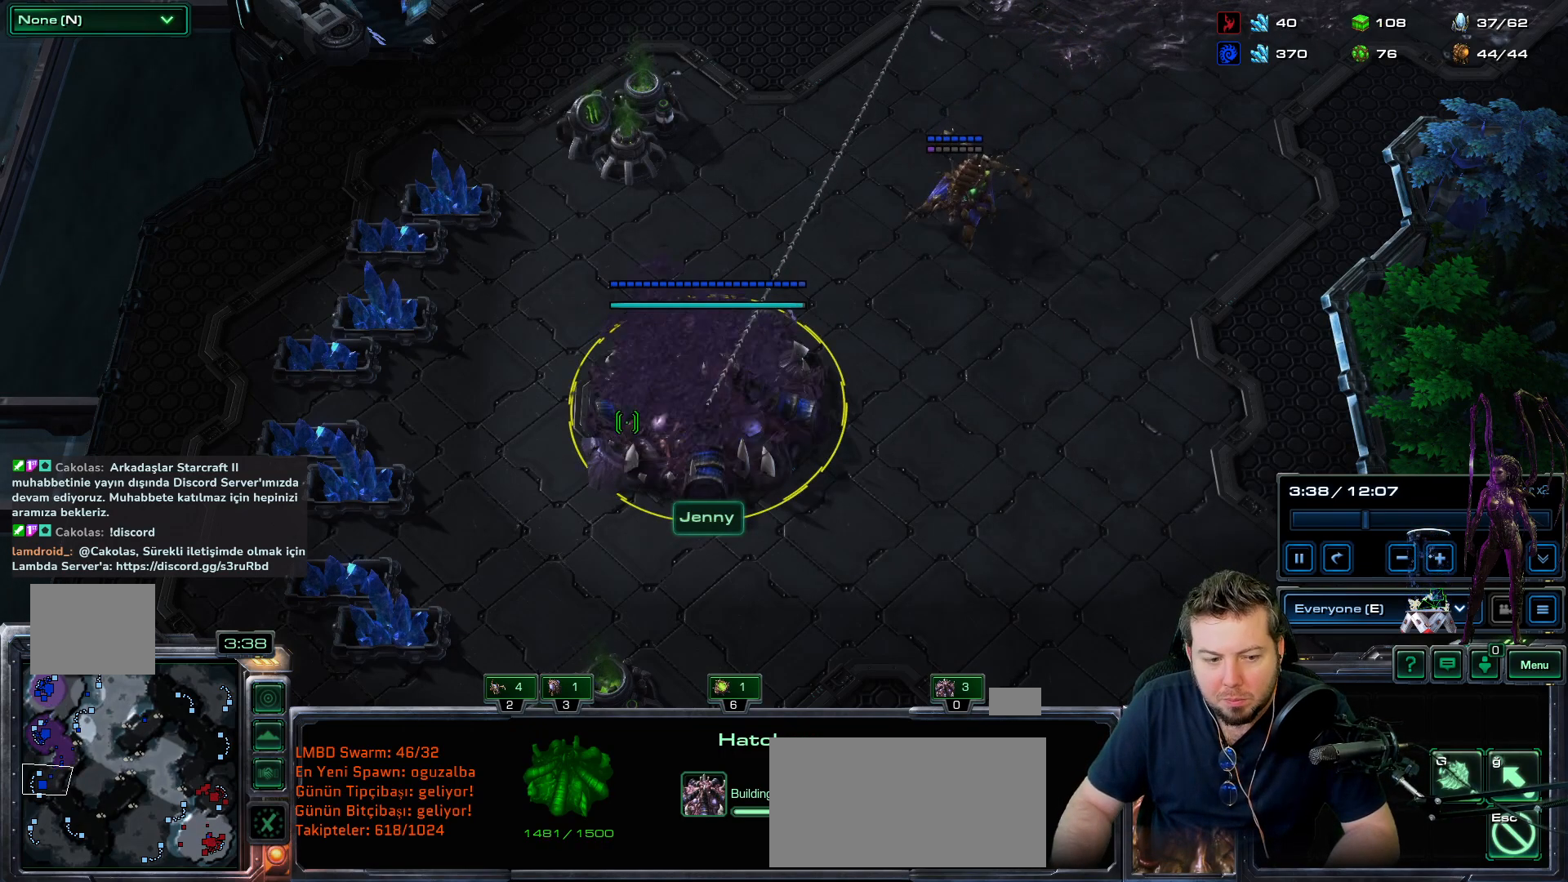
{"keys": [], "mouse_move": "still", "events": []}
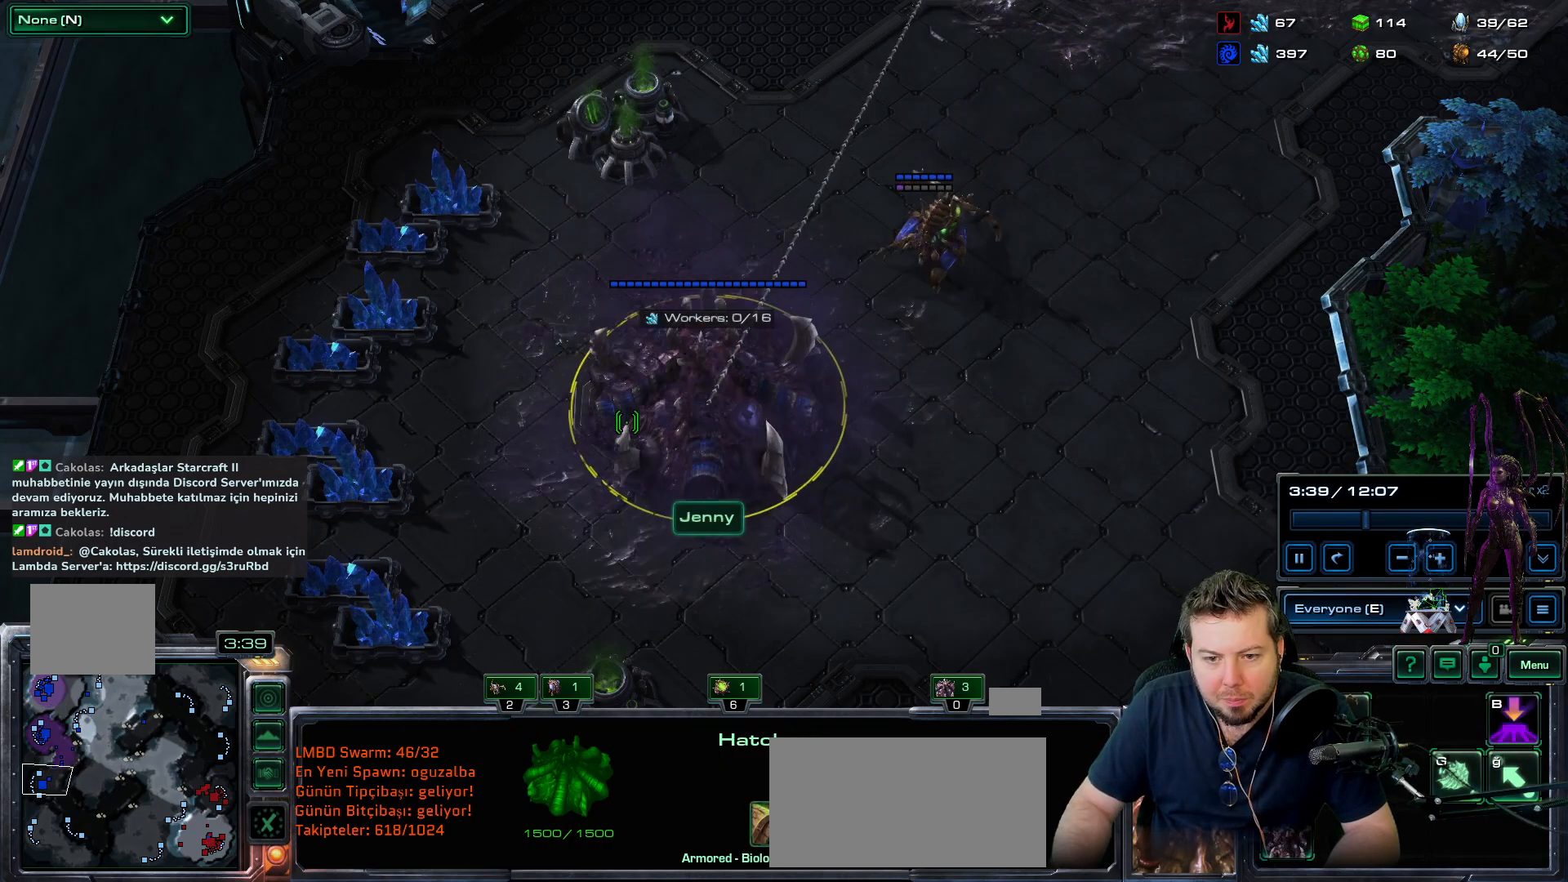
{"keys": [], "mouse_move": "still", "events": []}
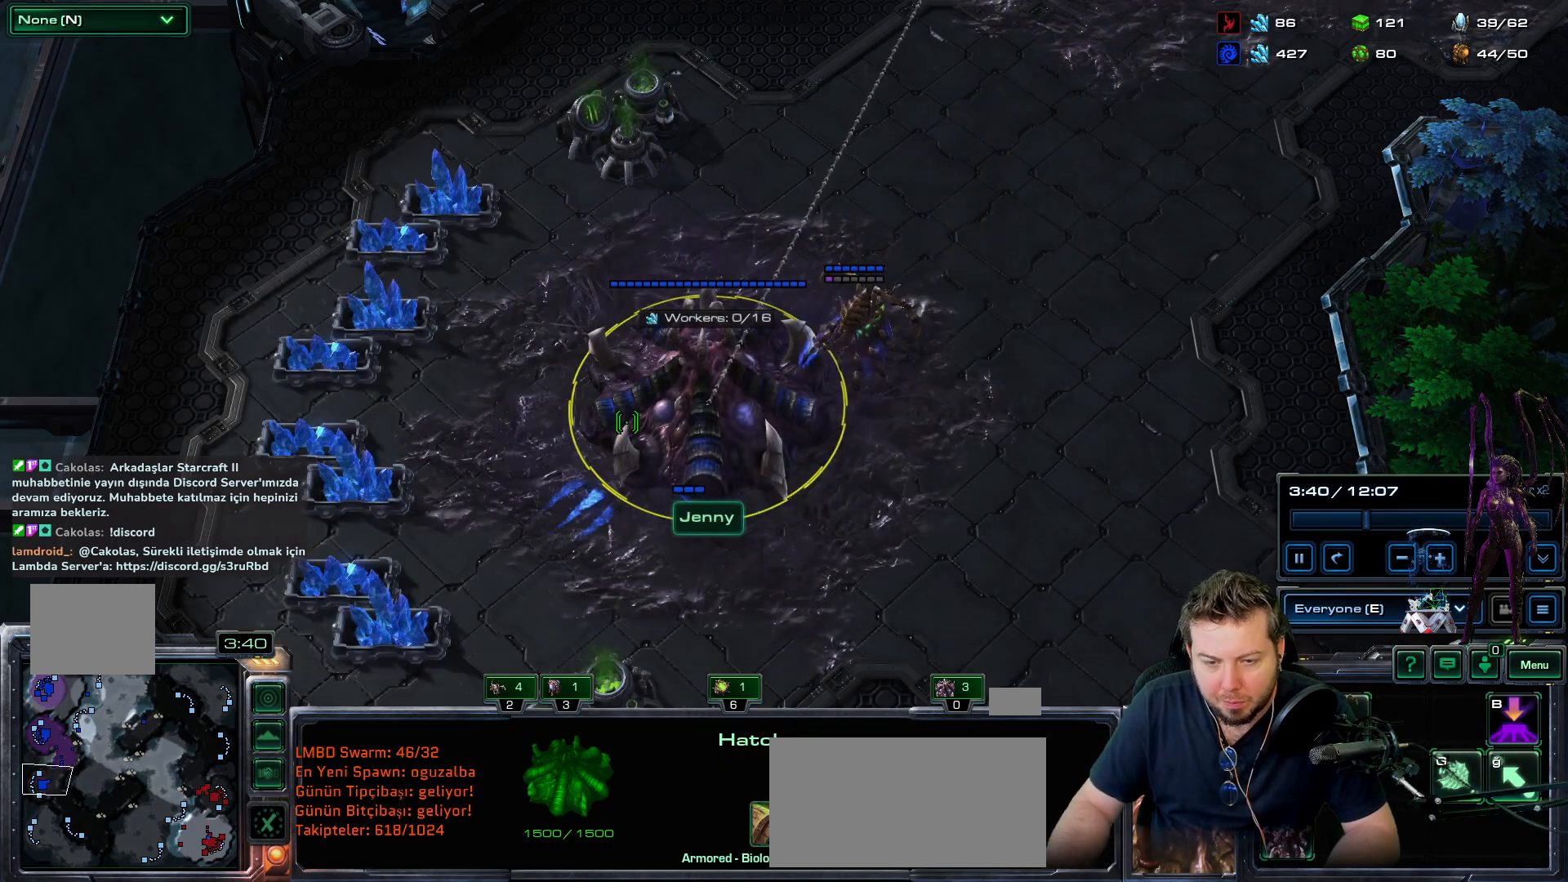
{"keys": [], "mouse_move": "right", "events": []}
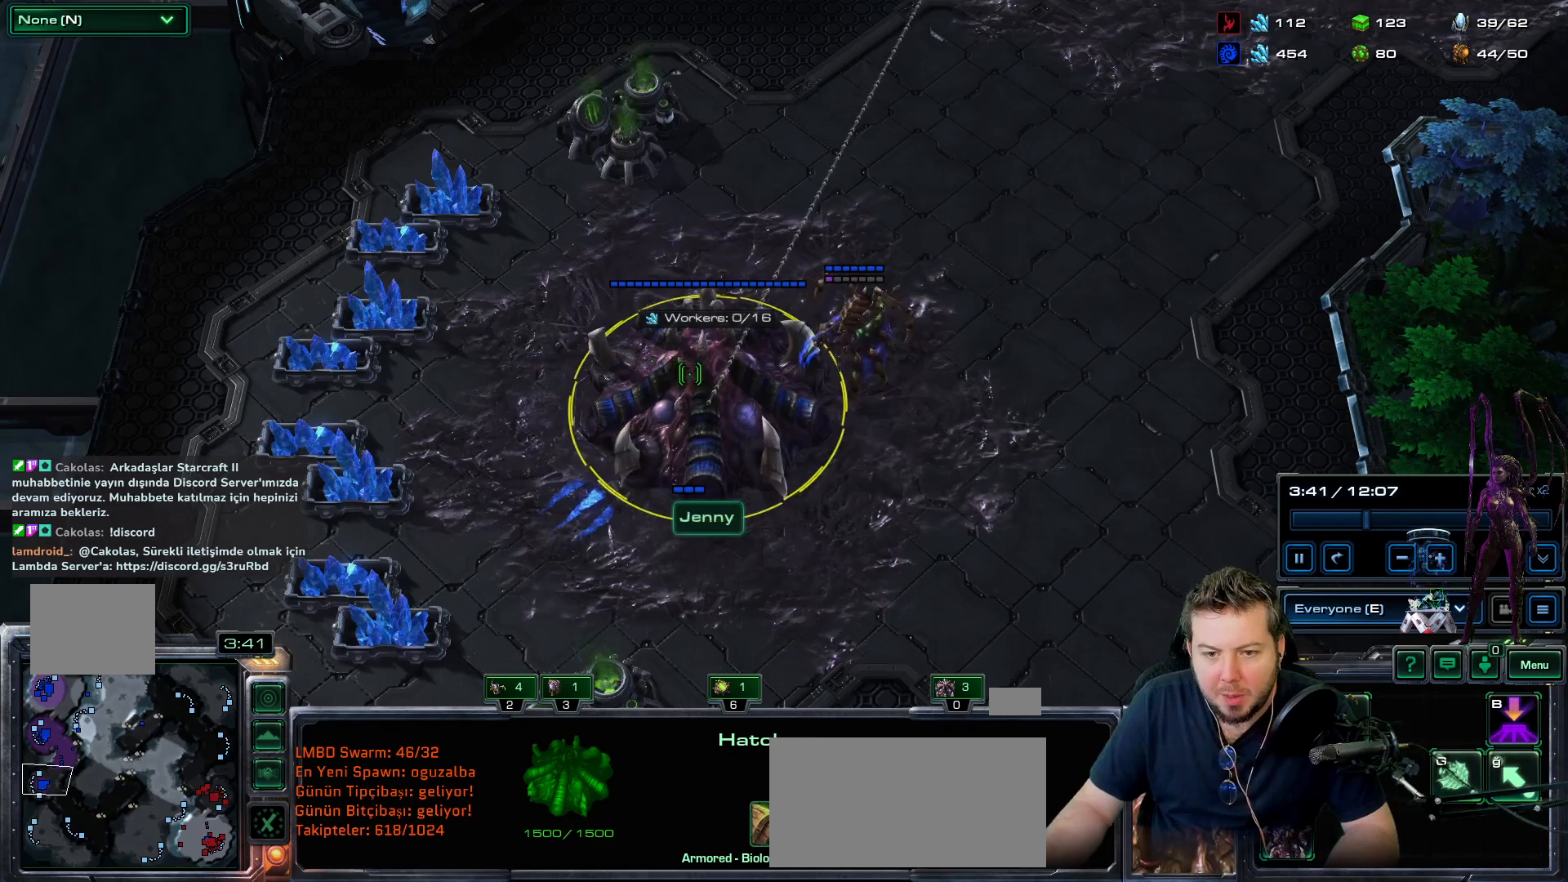
{"keys": [], "mouse_move": "still", "events": []}
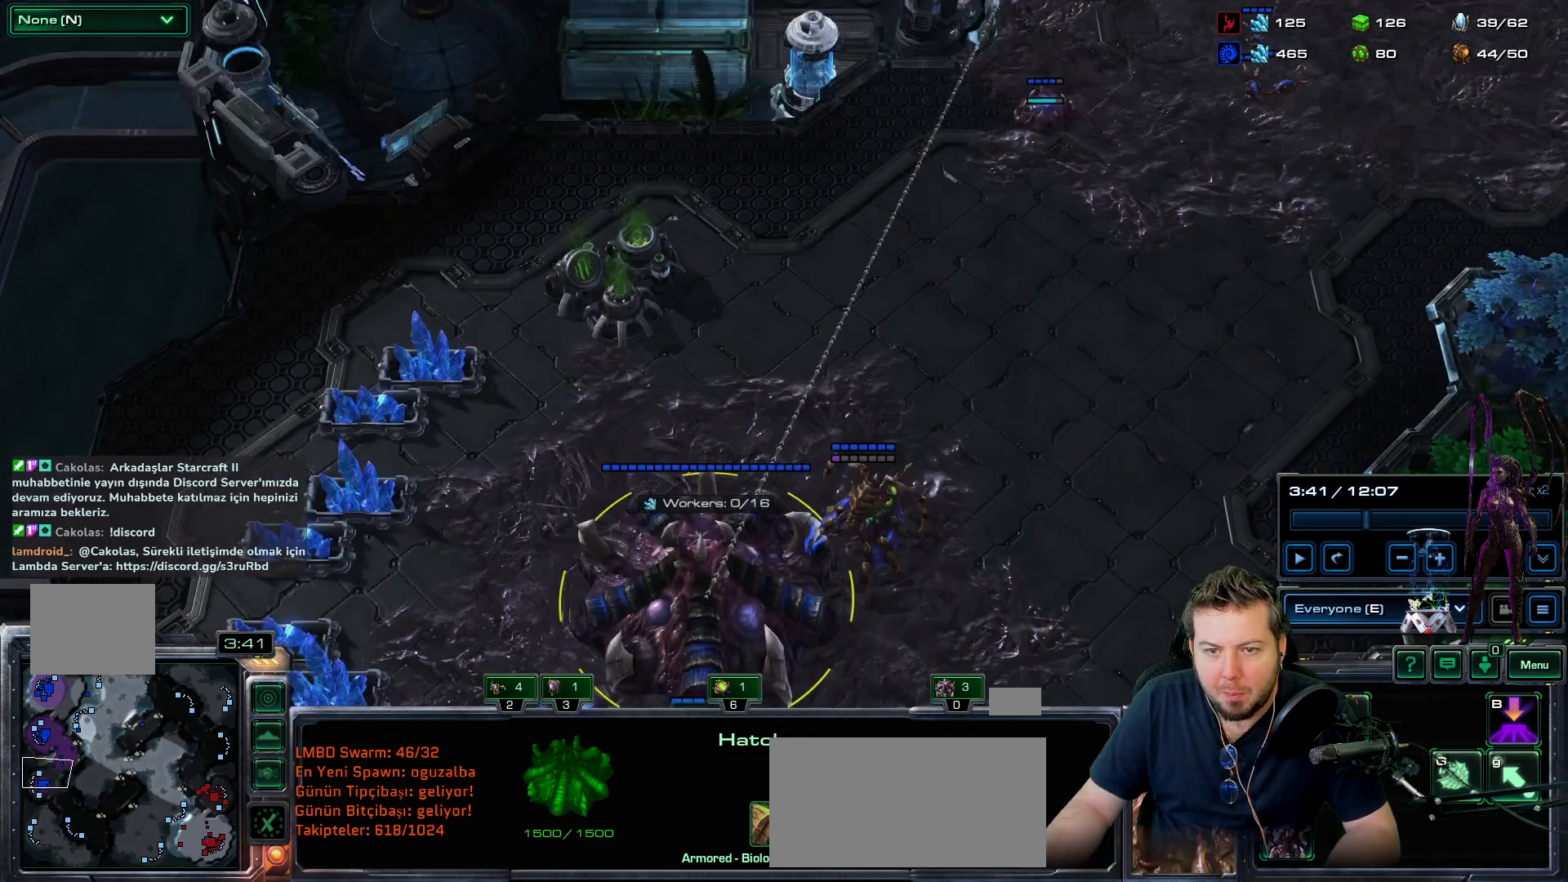
{"keys": [], "mouse_move": "still", "events": []}
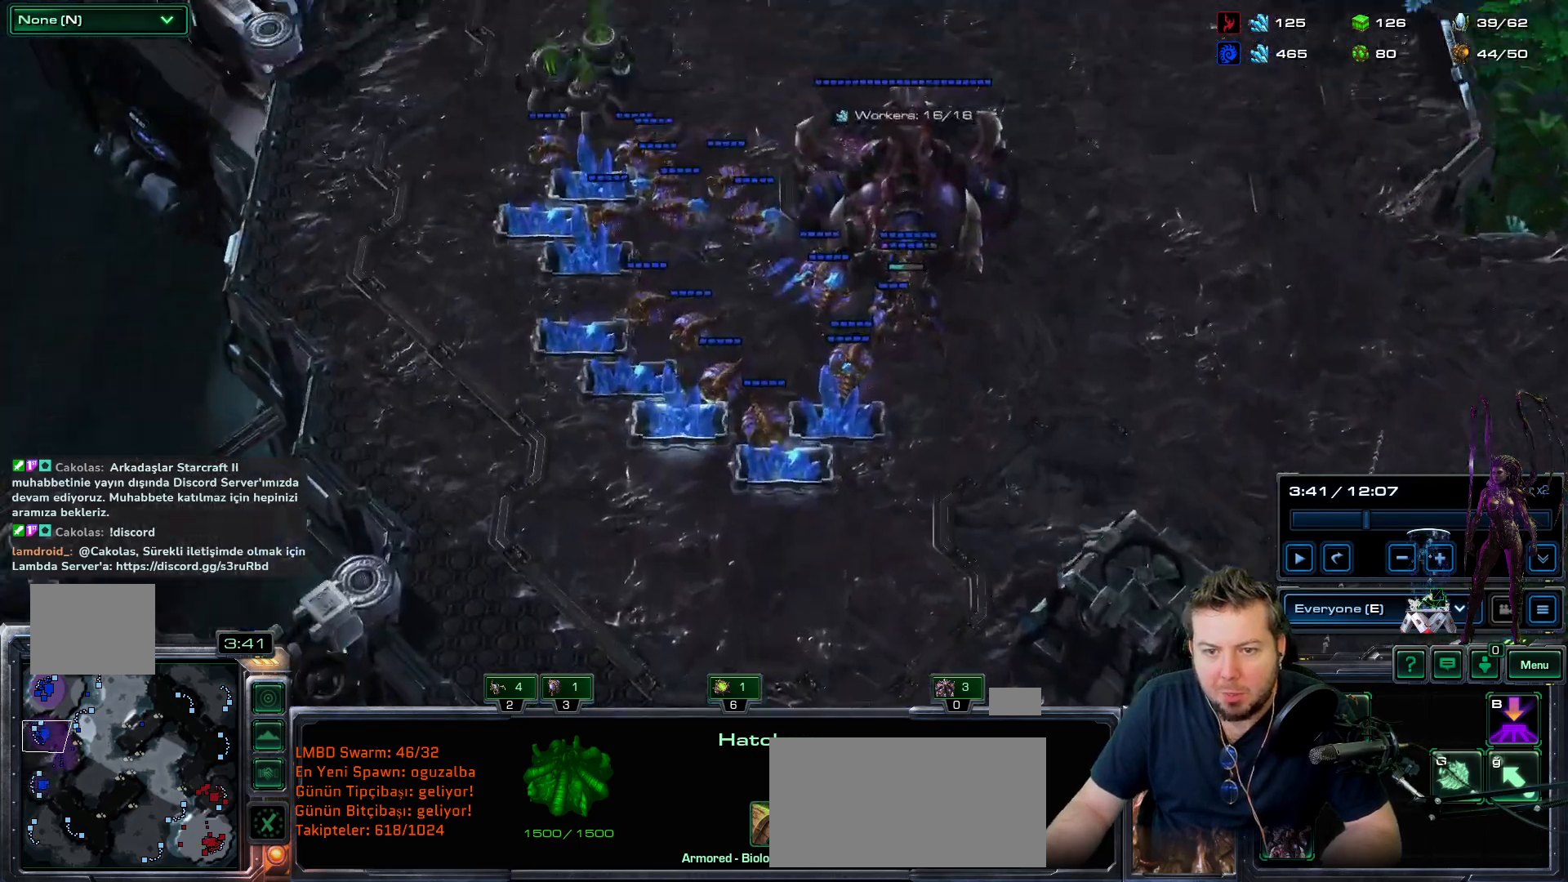
{"keys": [], "mouse_move": "still", "events": []}
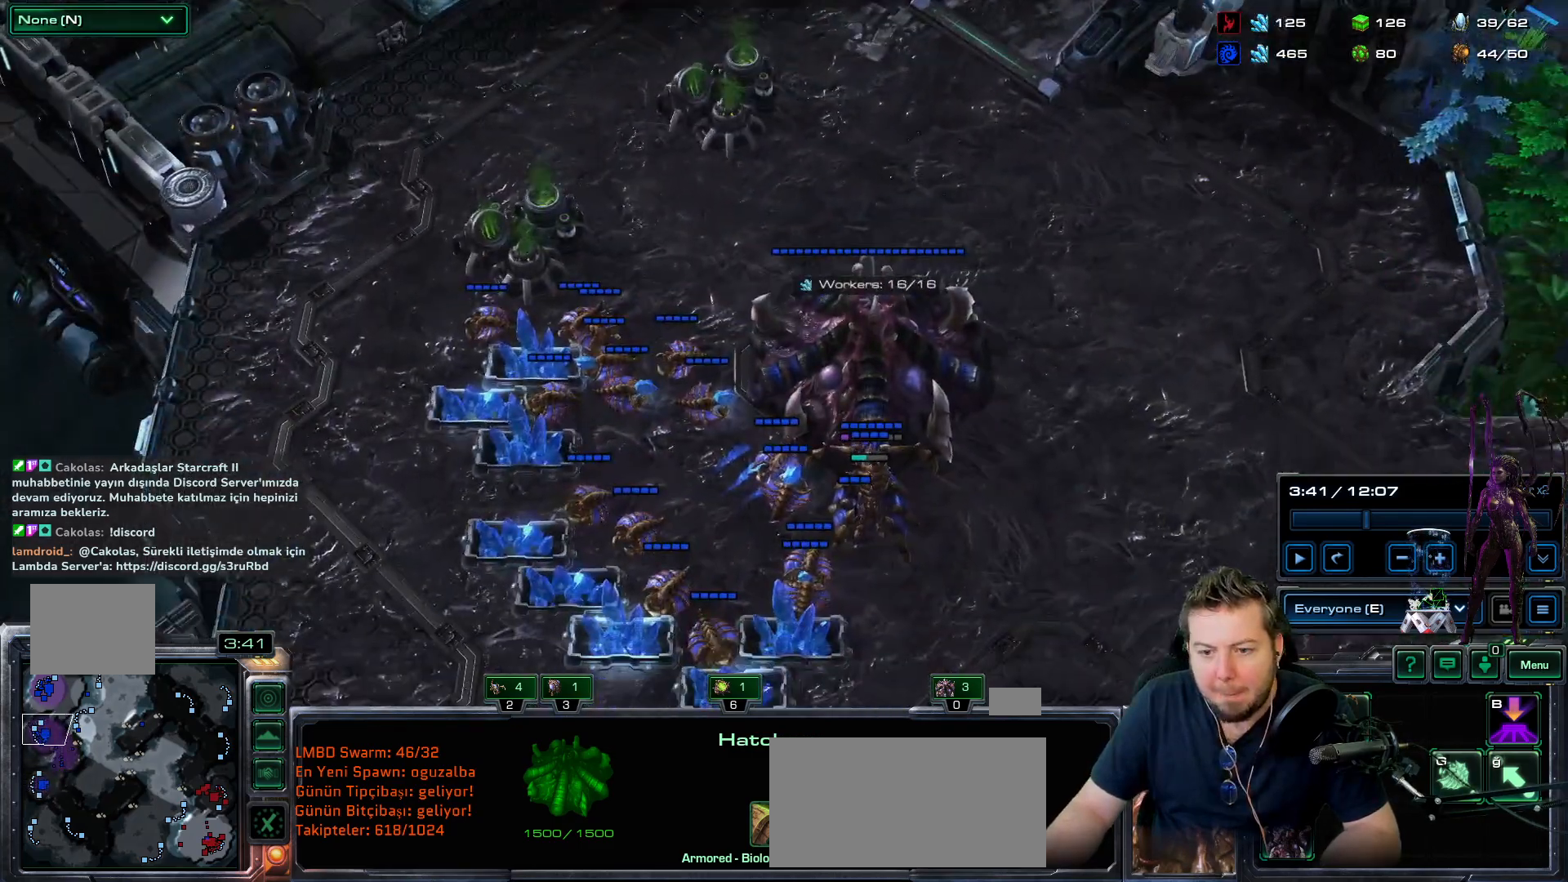
{"keys": [], "mouse_move": "up", "events": []}
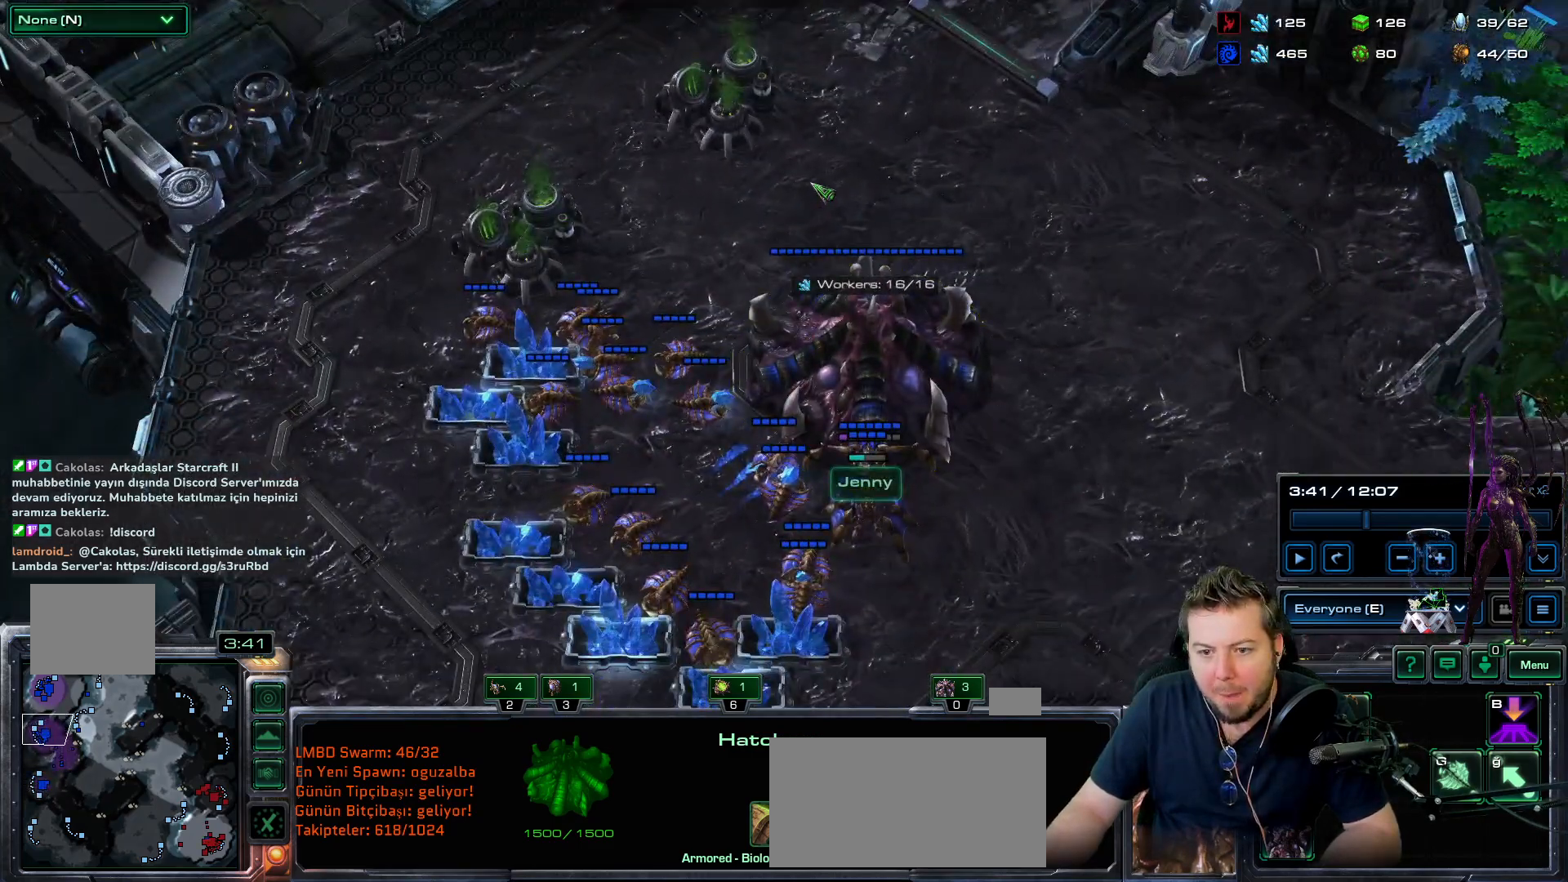
{"keys": [], "mouse_move": "still", "events": []}
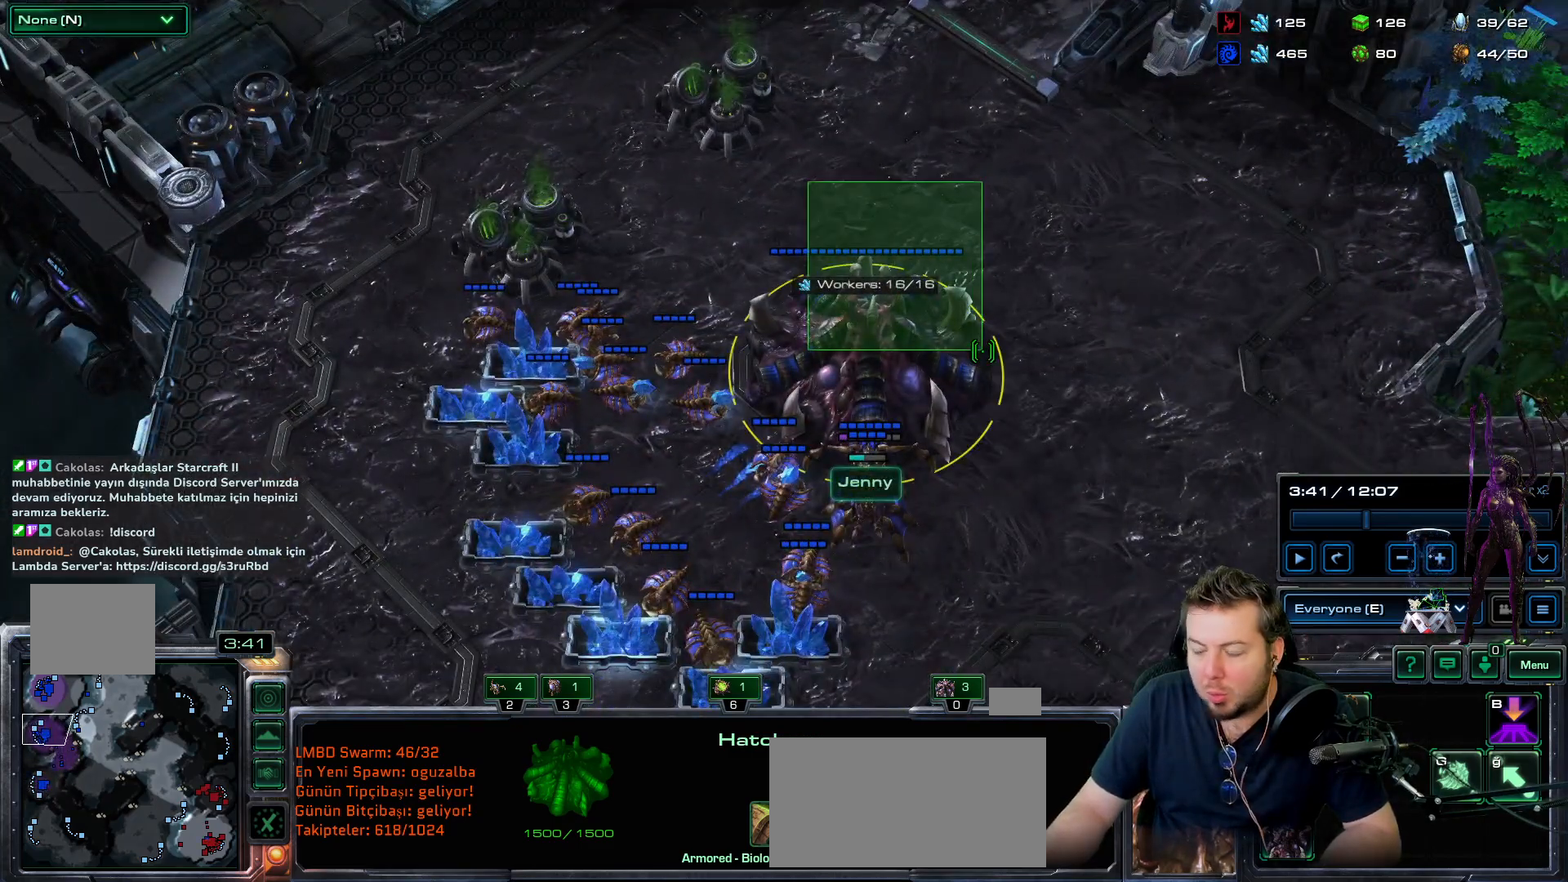
{"keys": [], "mouse_move": "still", "events": []}
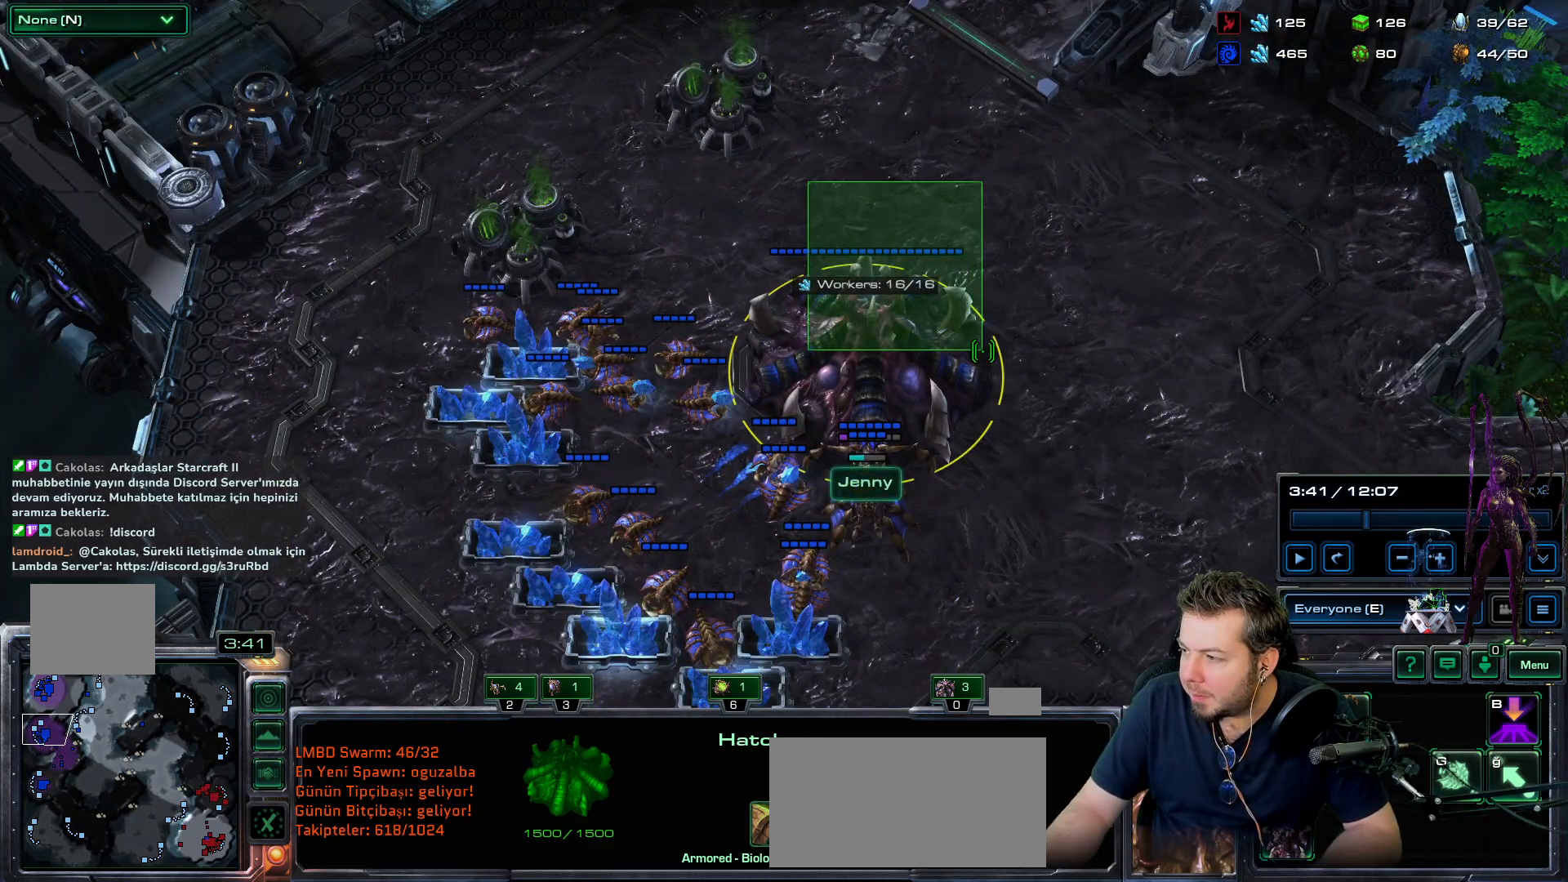
{"keys": [], "mouse_move": "still", "events": []}
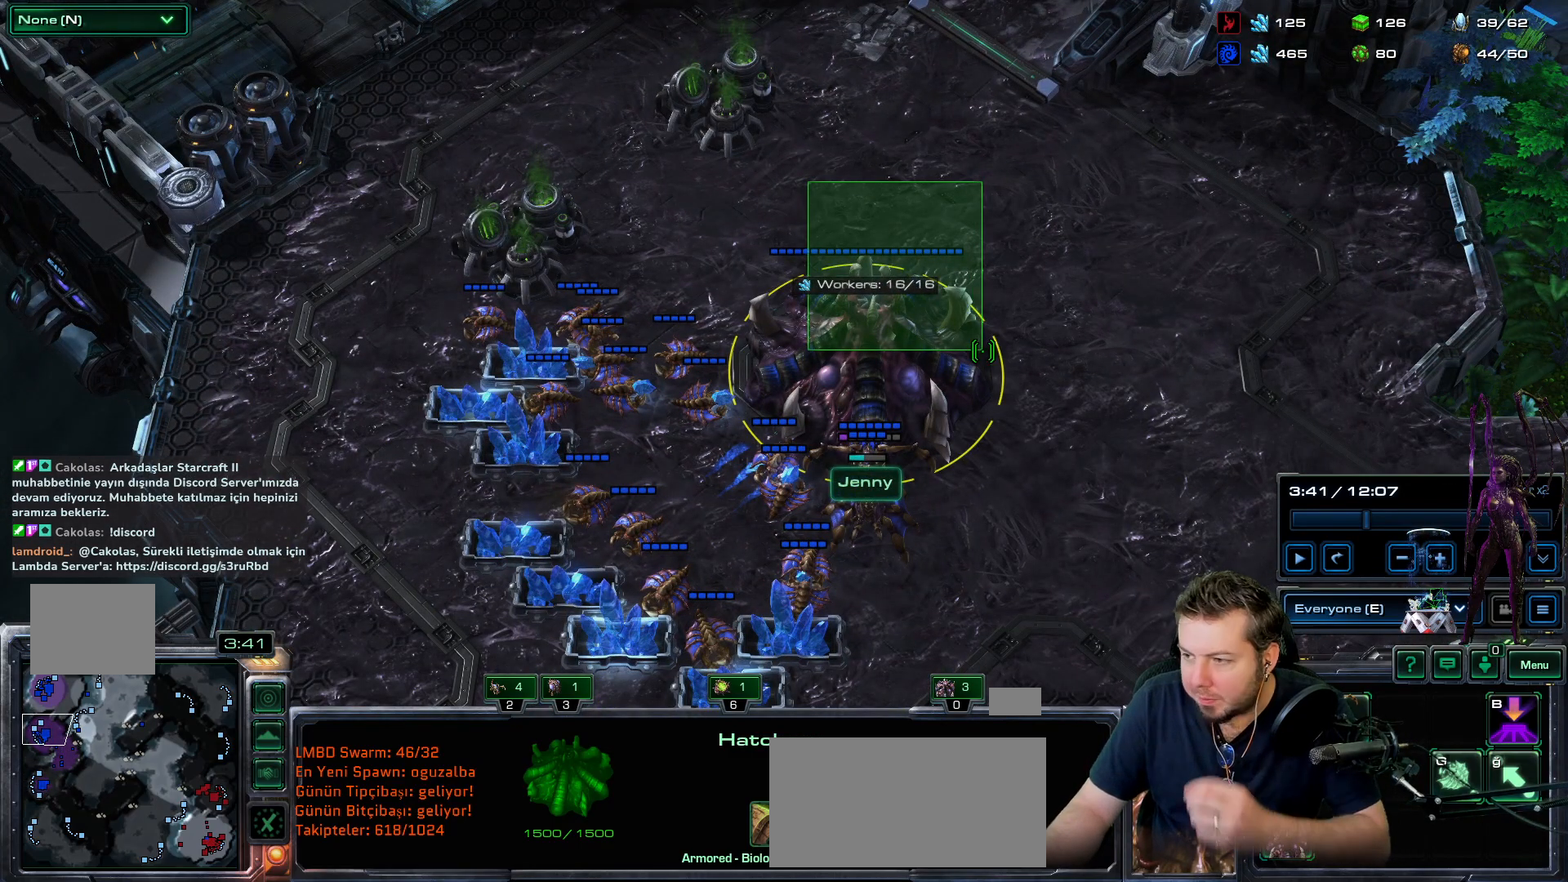
{"keys": [], "mouse_move": "down-left", "events": []}
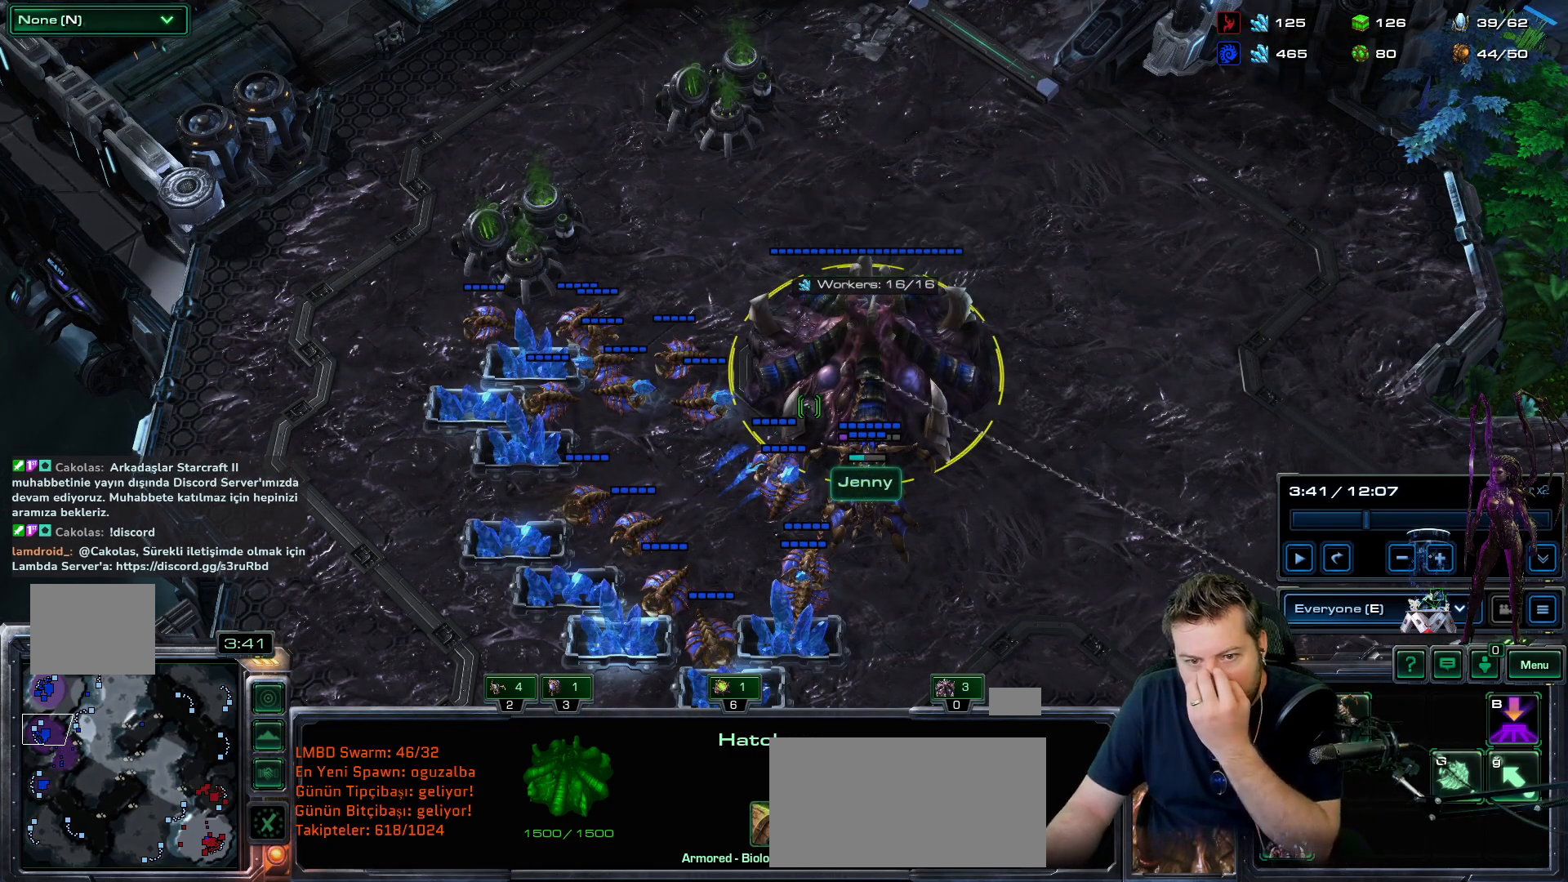
{"keys": [], "mouse_move": "down-right", "events": []}
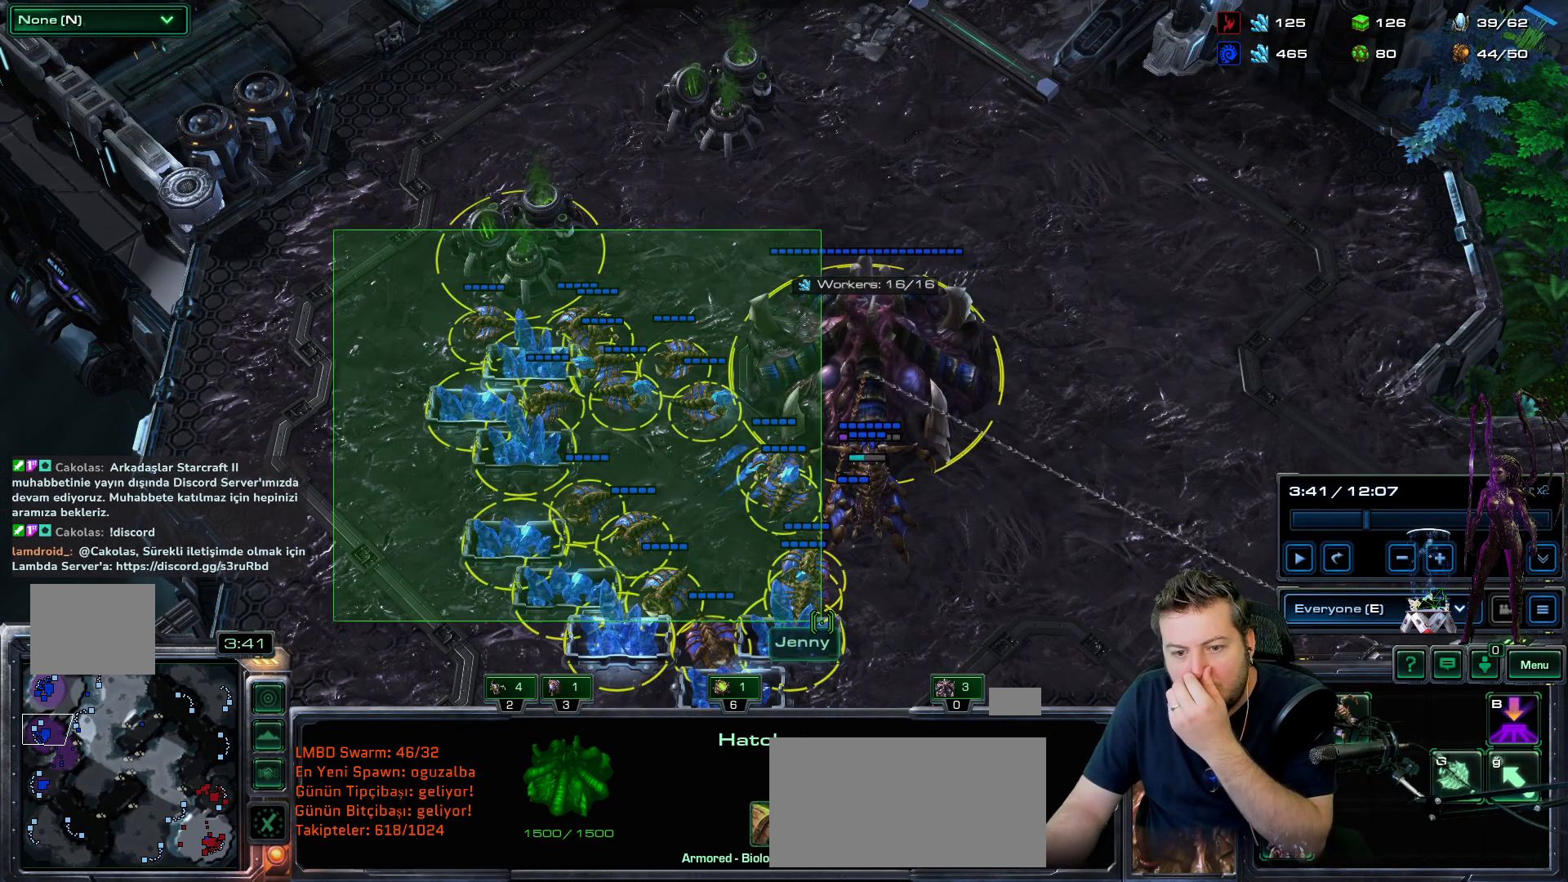
{"keys": [], "mouse_move": "up", "events": []}
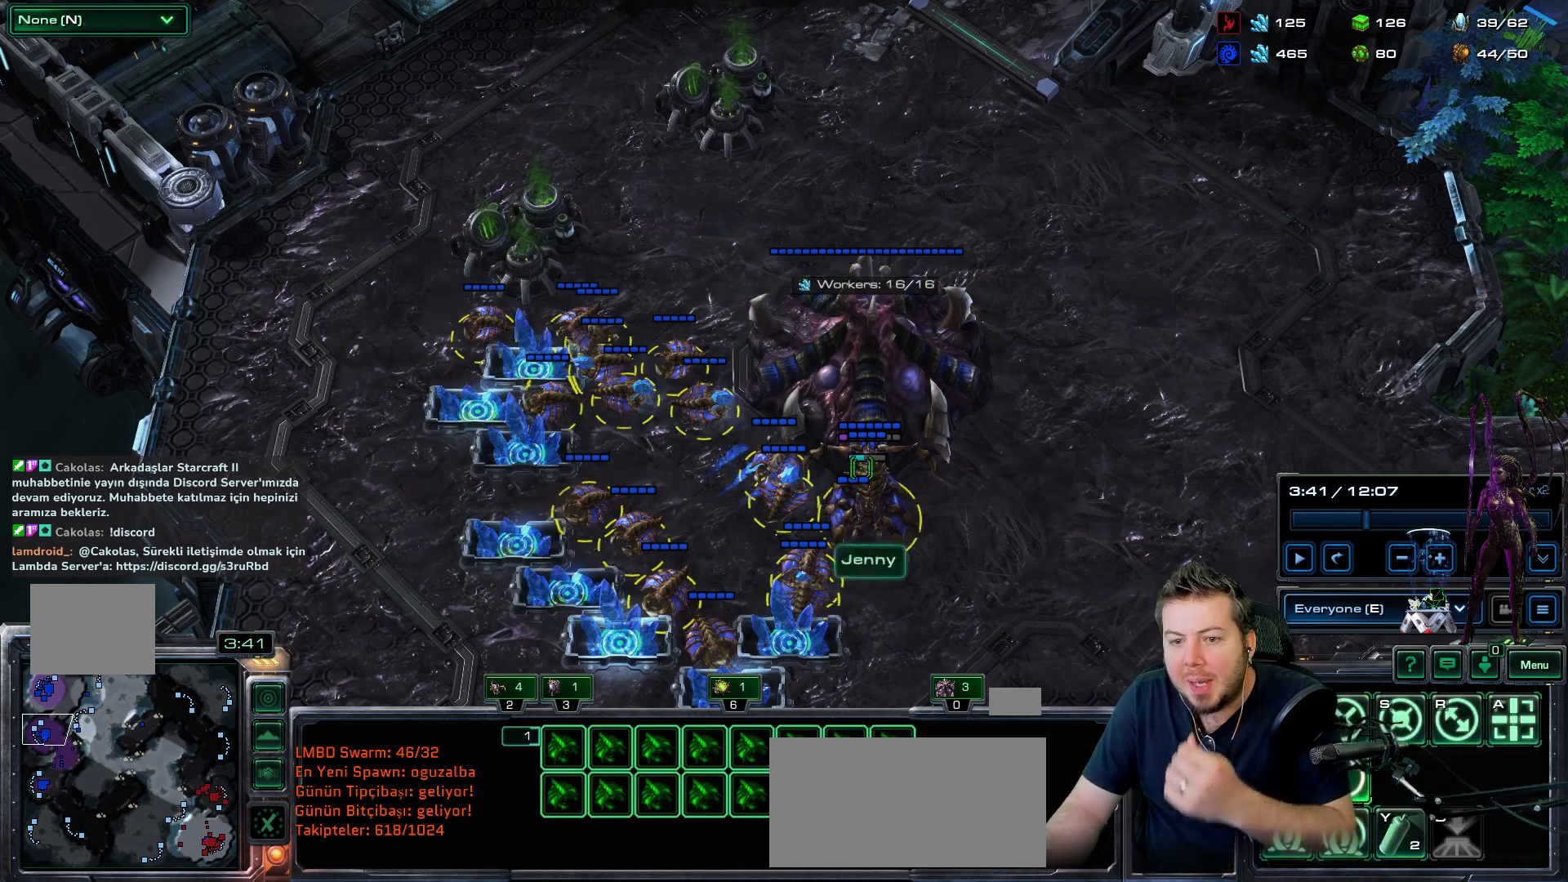
{"keys": [], "mouse_move": "down", "events": []}
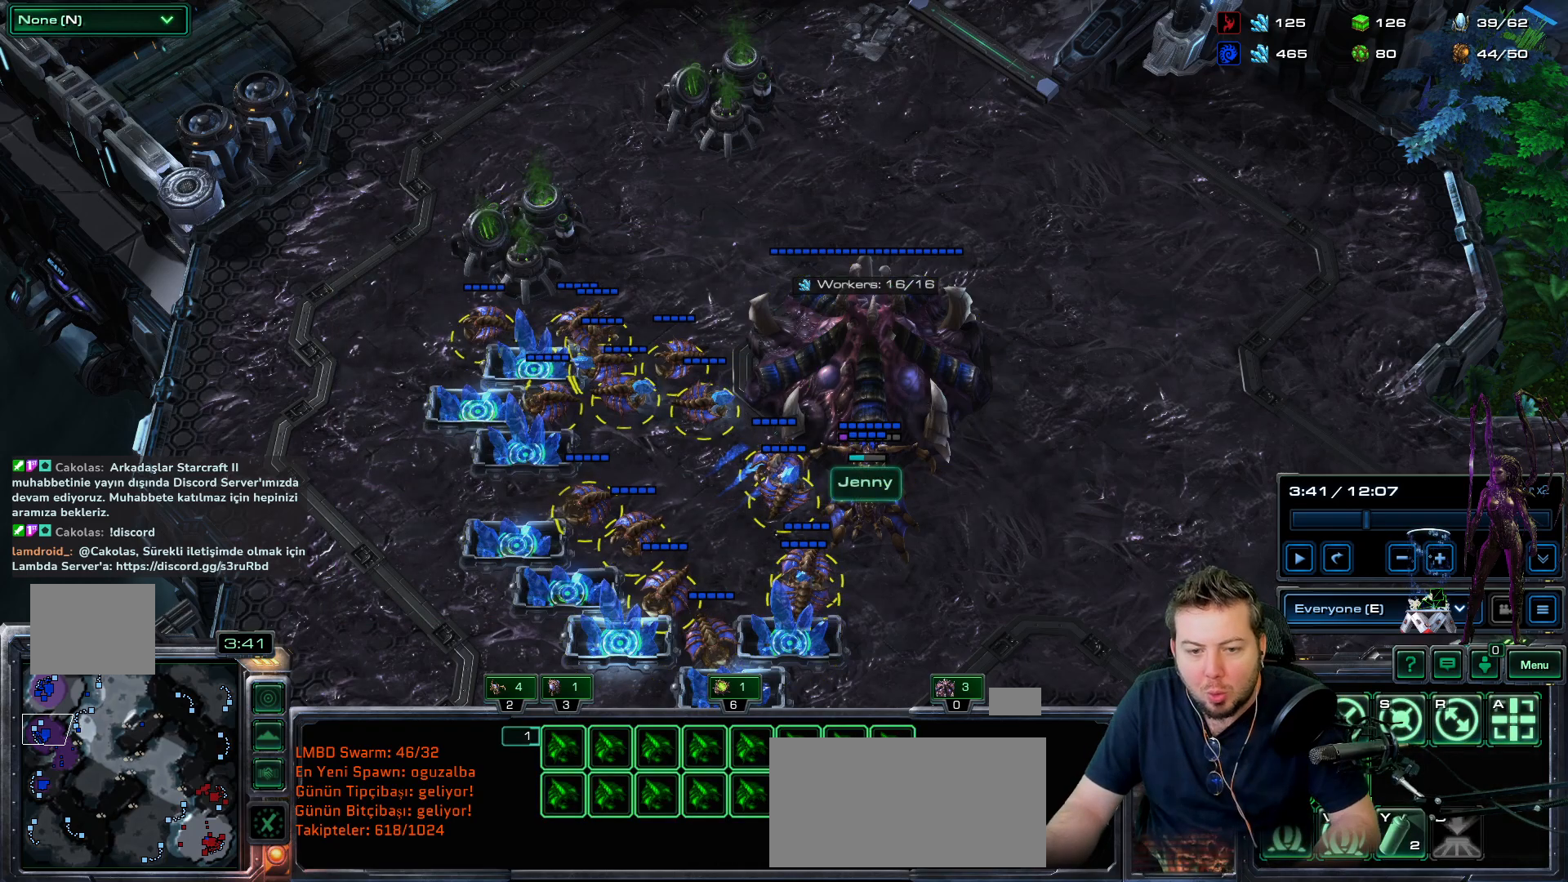
{"keys": [], "mouse_move": "still", "events": []}
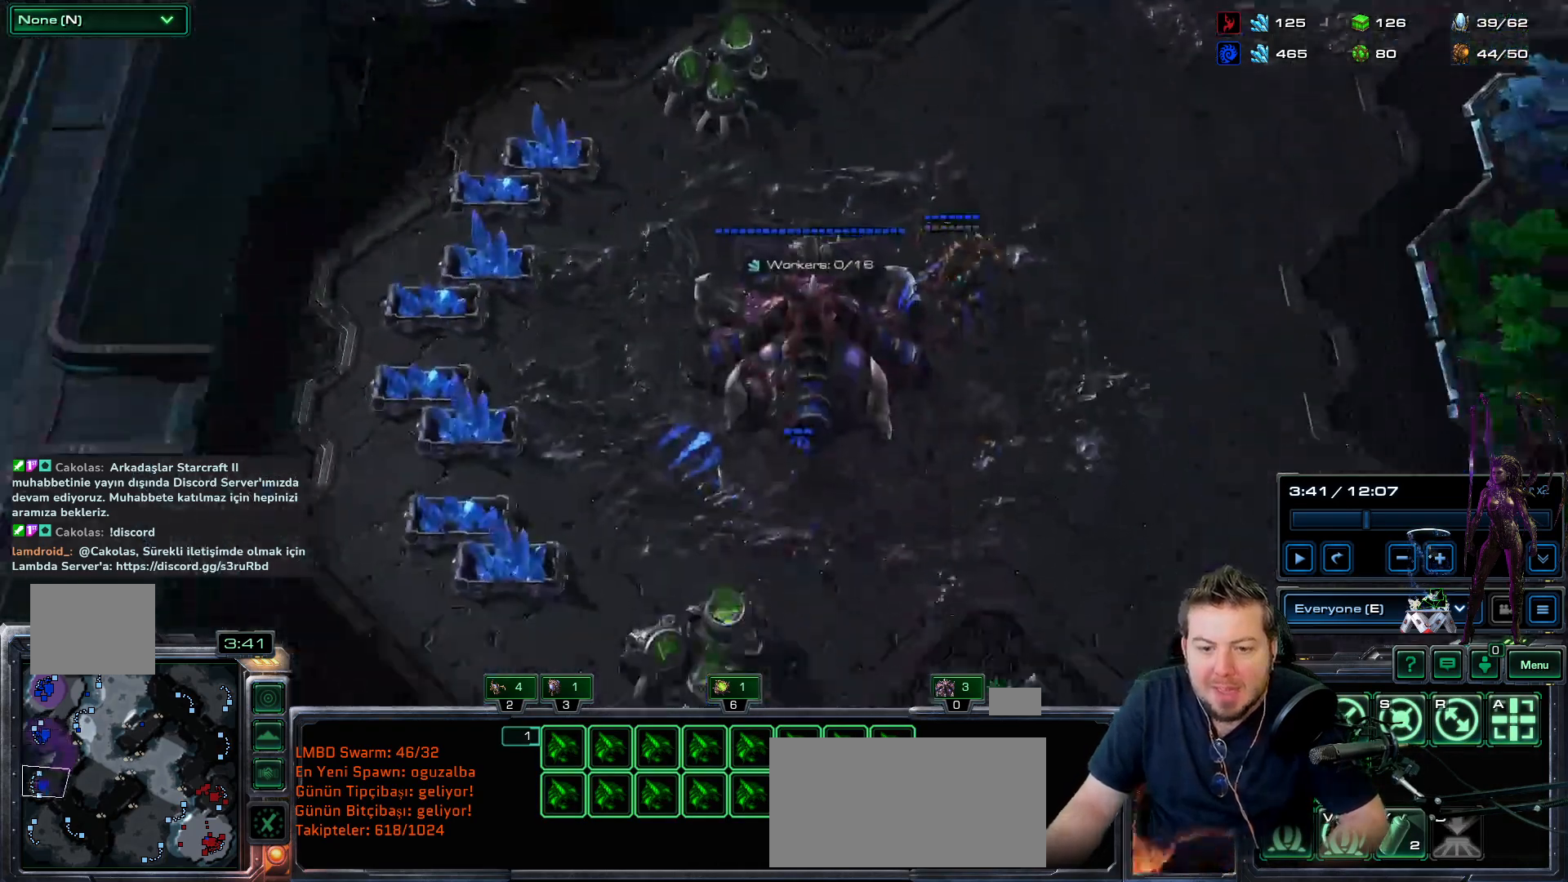
{"keys": [], "mouse_move": "still", "events": []}
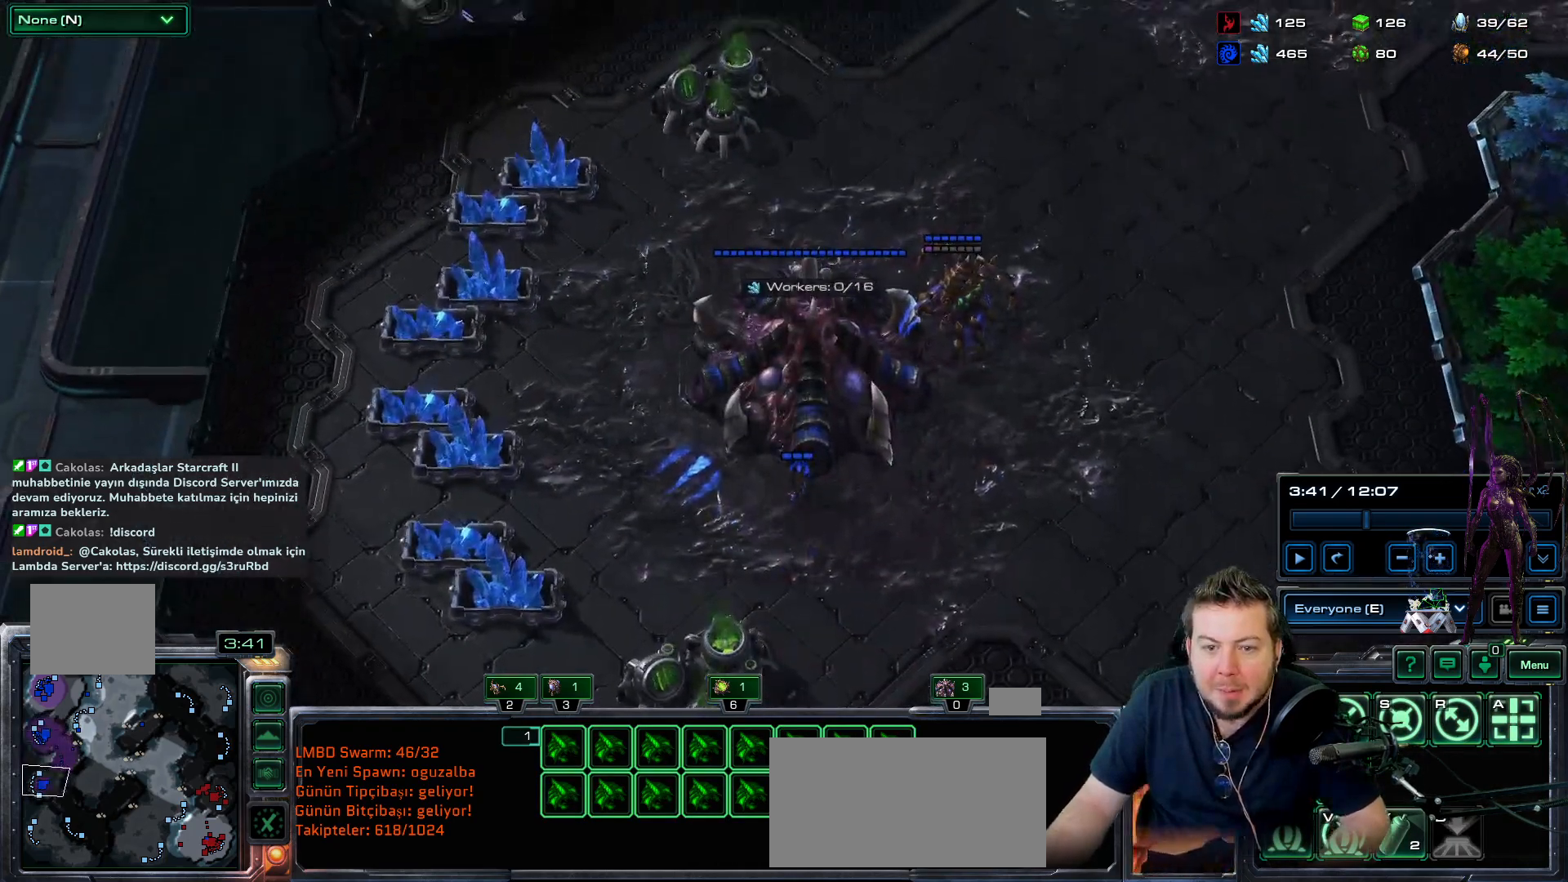
{"keys": [], "mouse_move": "left", "events": []}
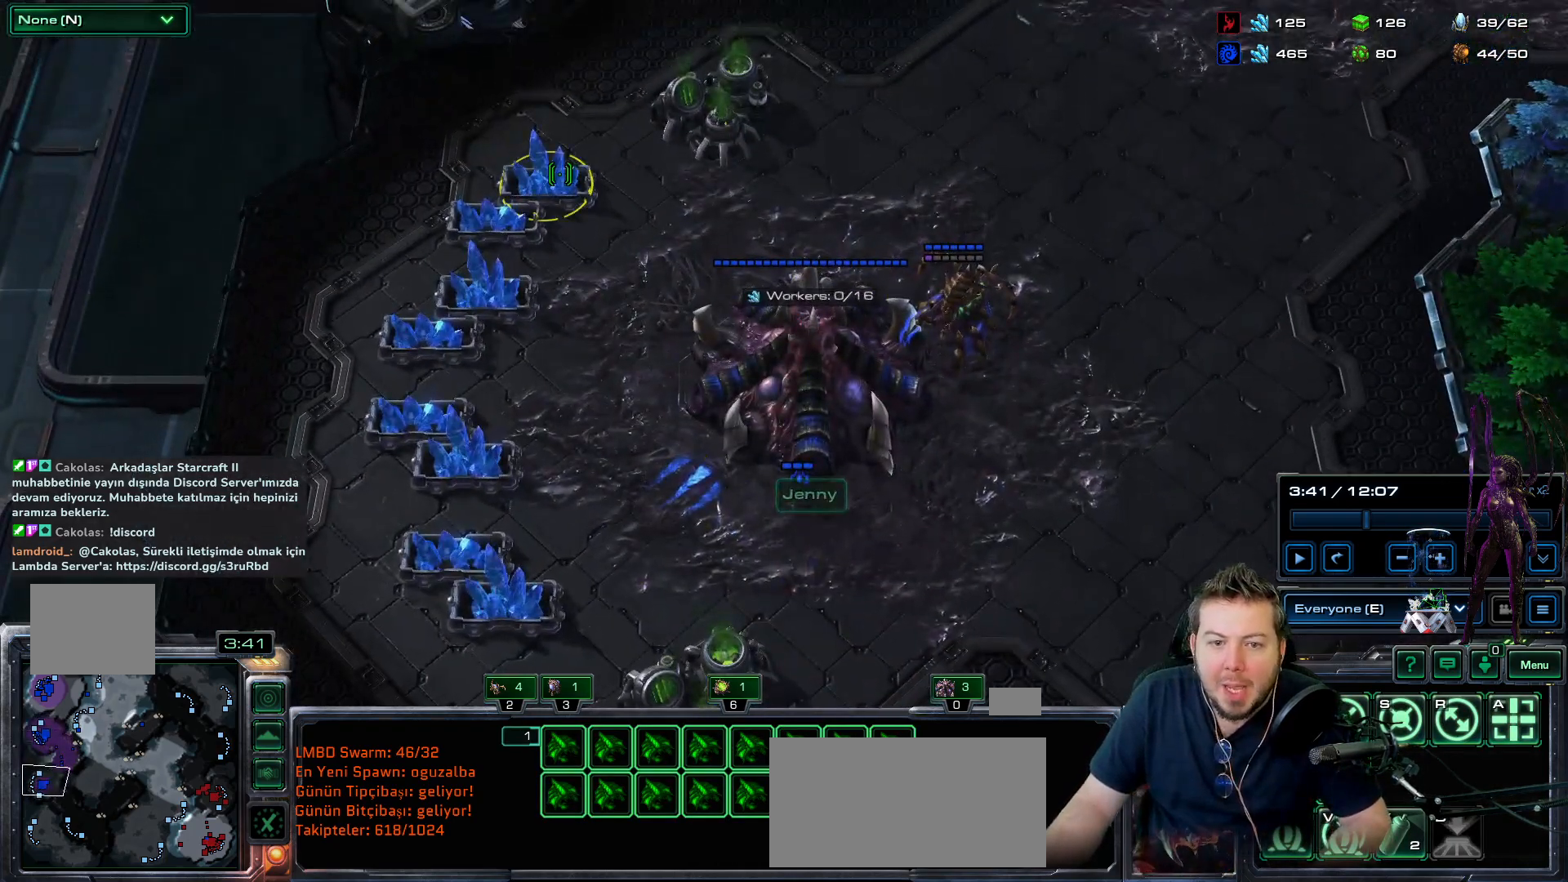
{"keys": [], "mouse_move": "right", "events": []}